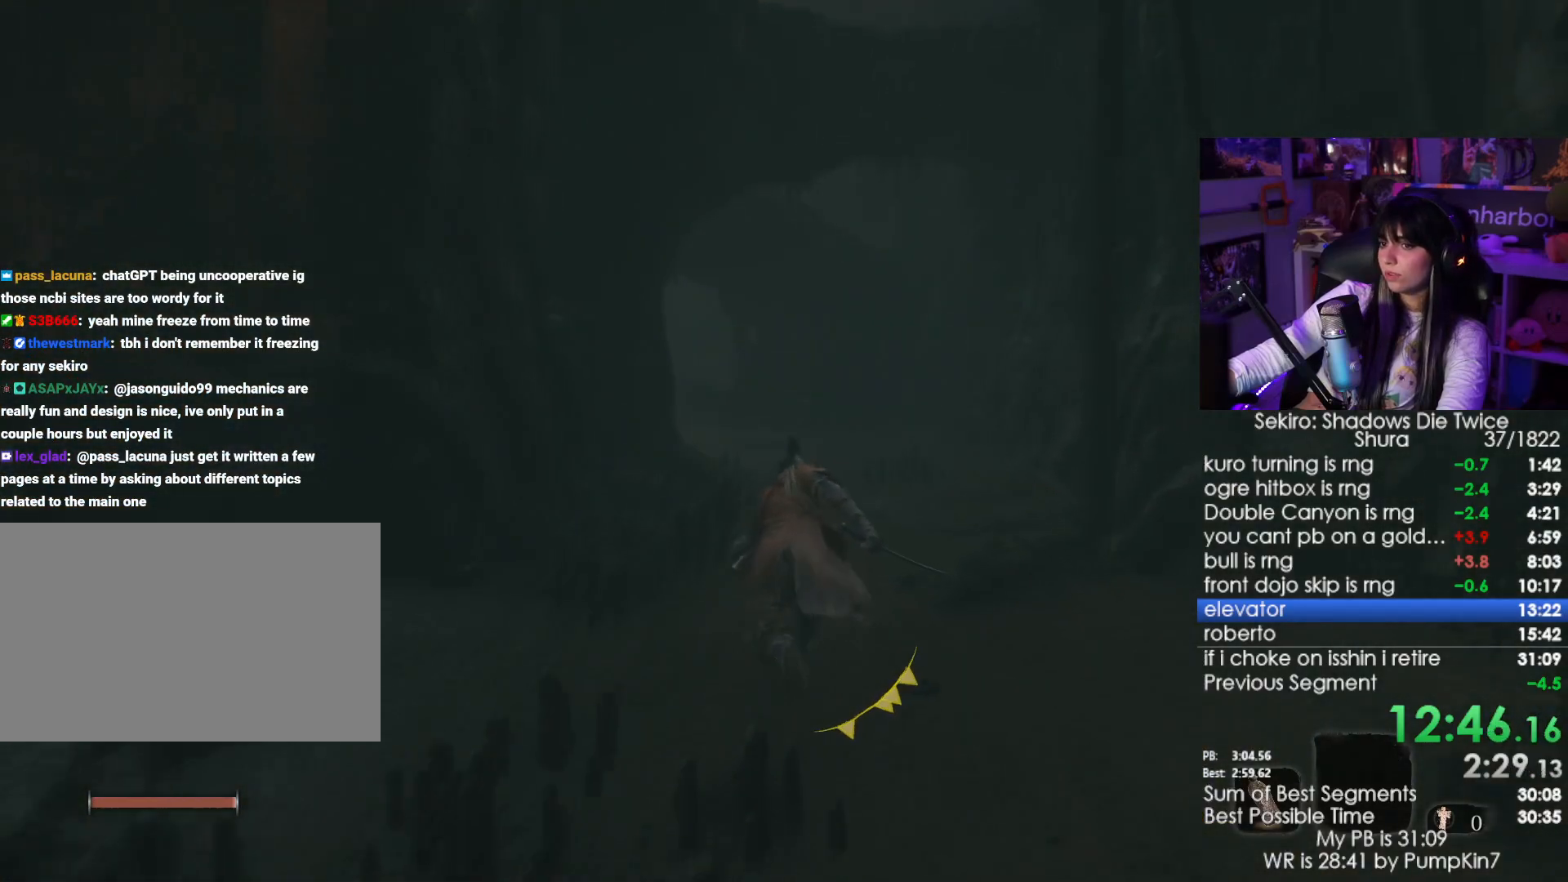
Gameplay with keyboard and mouse; each line is a JSON object with the keys and mouse buttons held at the frame after it. "events" lists presses ("down") and releases ("up") of "1", "2", "3", "4", "5", "a", "alt", "c", "caps_lock", "ctrl", "d", "e", "f", "g", "q", "r", "s", "shift", "space", "t", "tab", "v", "w", "x", "z", "mouse_left", "mouse_wheel" and "mouse_right" between this image and that frame as [ms after this image, input, new state], when the widget could be followed in between. "mouse_left", "mouse_wheel", "mouse_right" = the "left", "wheel", "right" buttons of the "mouse" list. No other keys are recorded. "wheel" means that the mouse wheel is clicked or scrolled. Not read: mouse_move.
{"keys": ["shift", "w"], "mouse": [], "events": []}
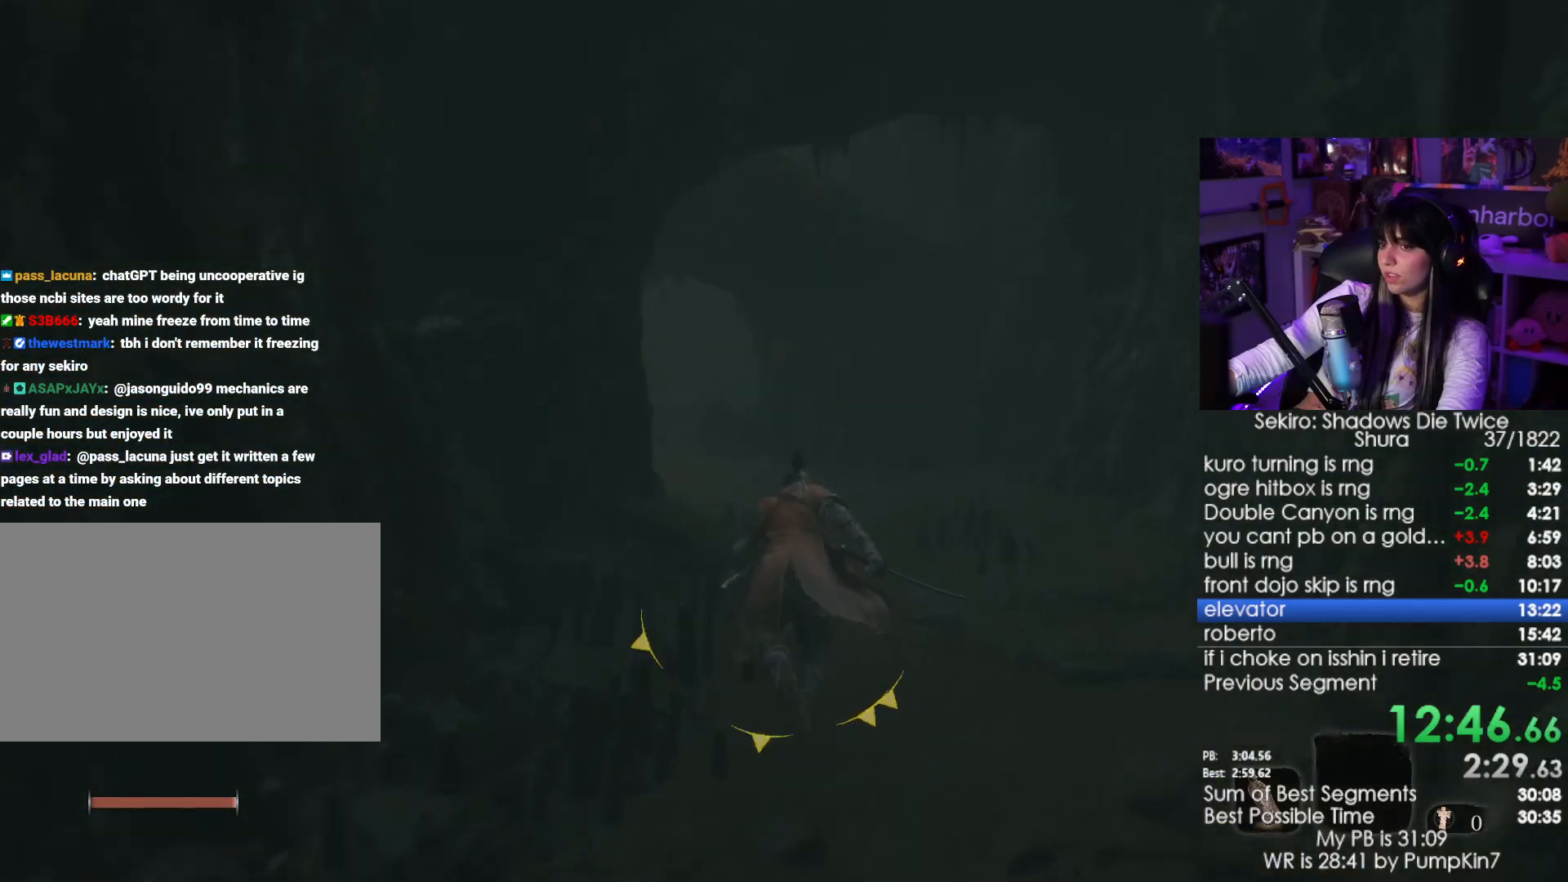
{"keys": ["shift", "w"], "mouse": [], "events": []}
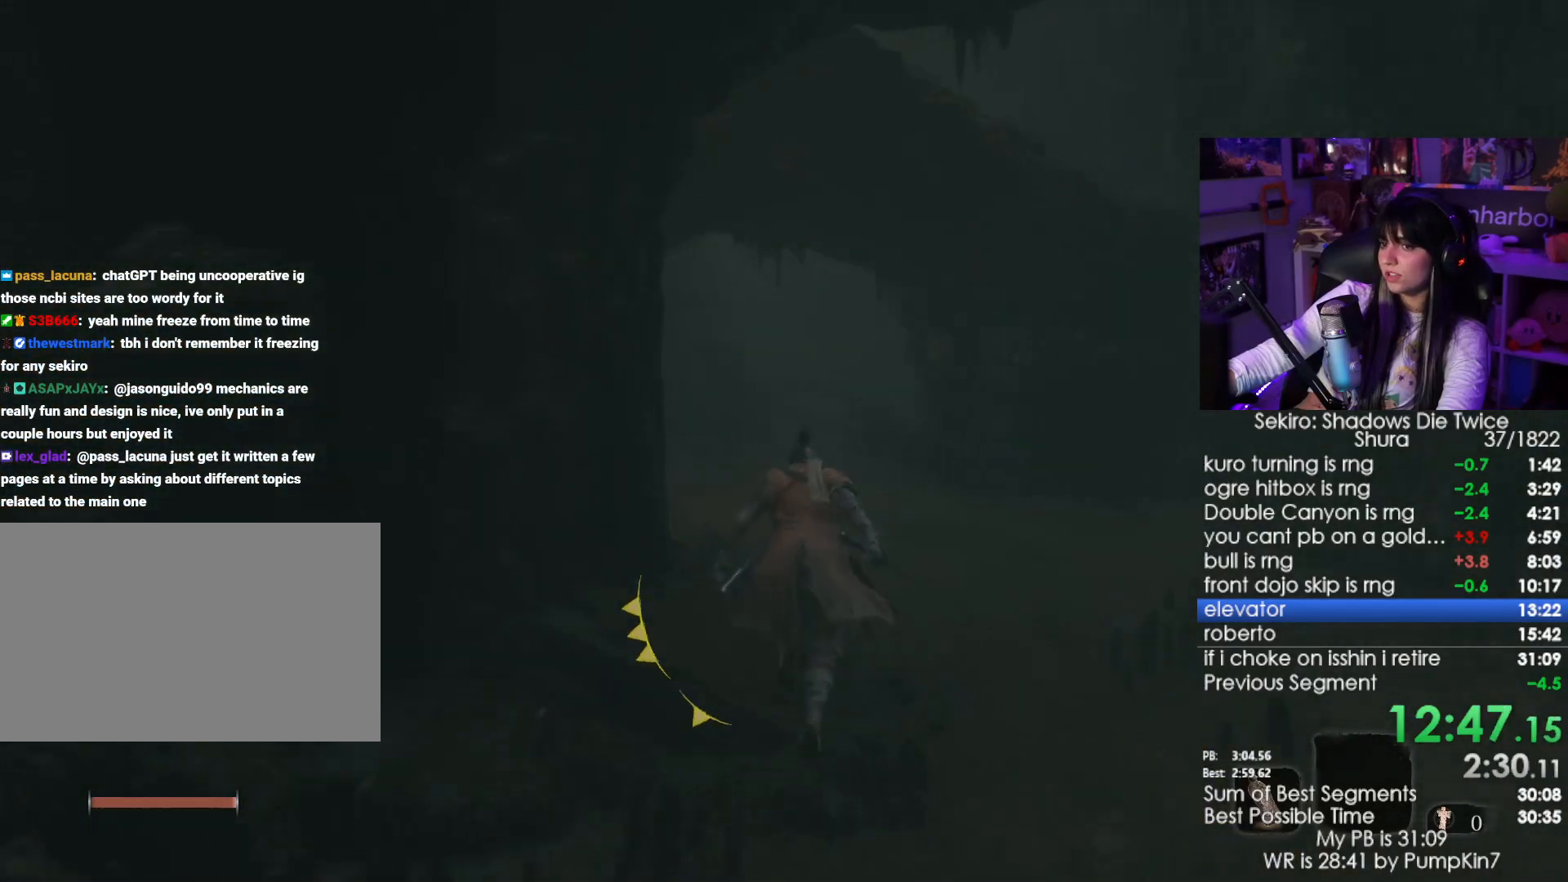
{"keys": ["shift", "w"], "mouse": [], "events": []}
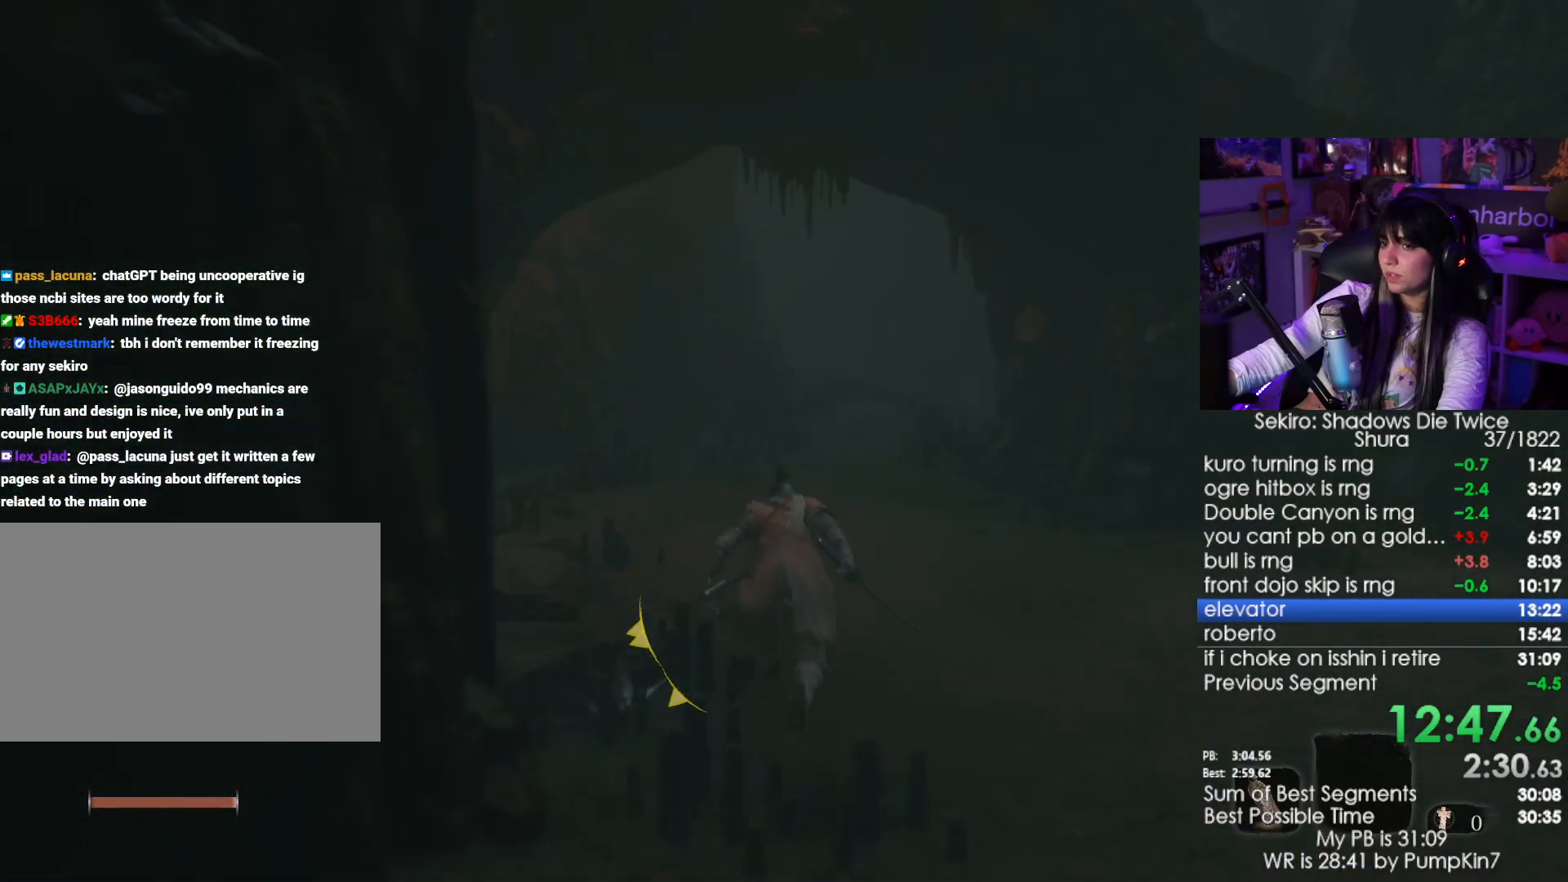
{"keys": ["shift", "w"], "mouse": [], "events": []}
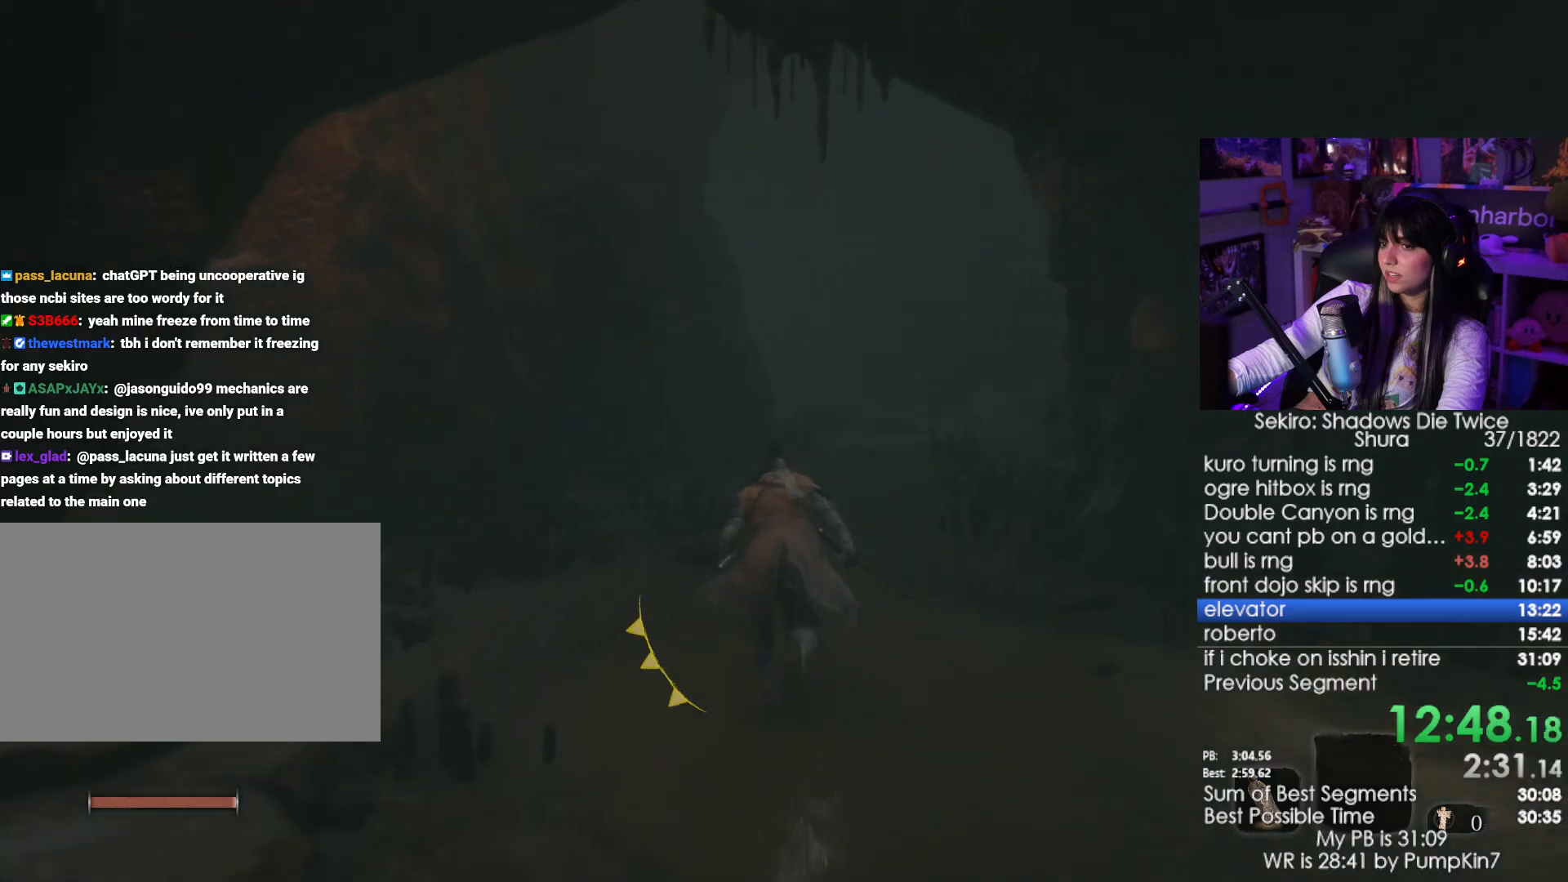
{"keys": ["shift", "w"], "mouse": [], "events": []}
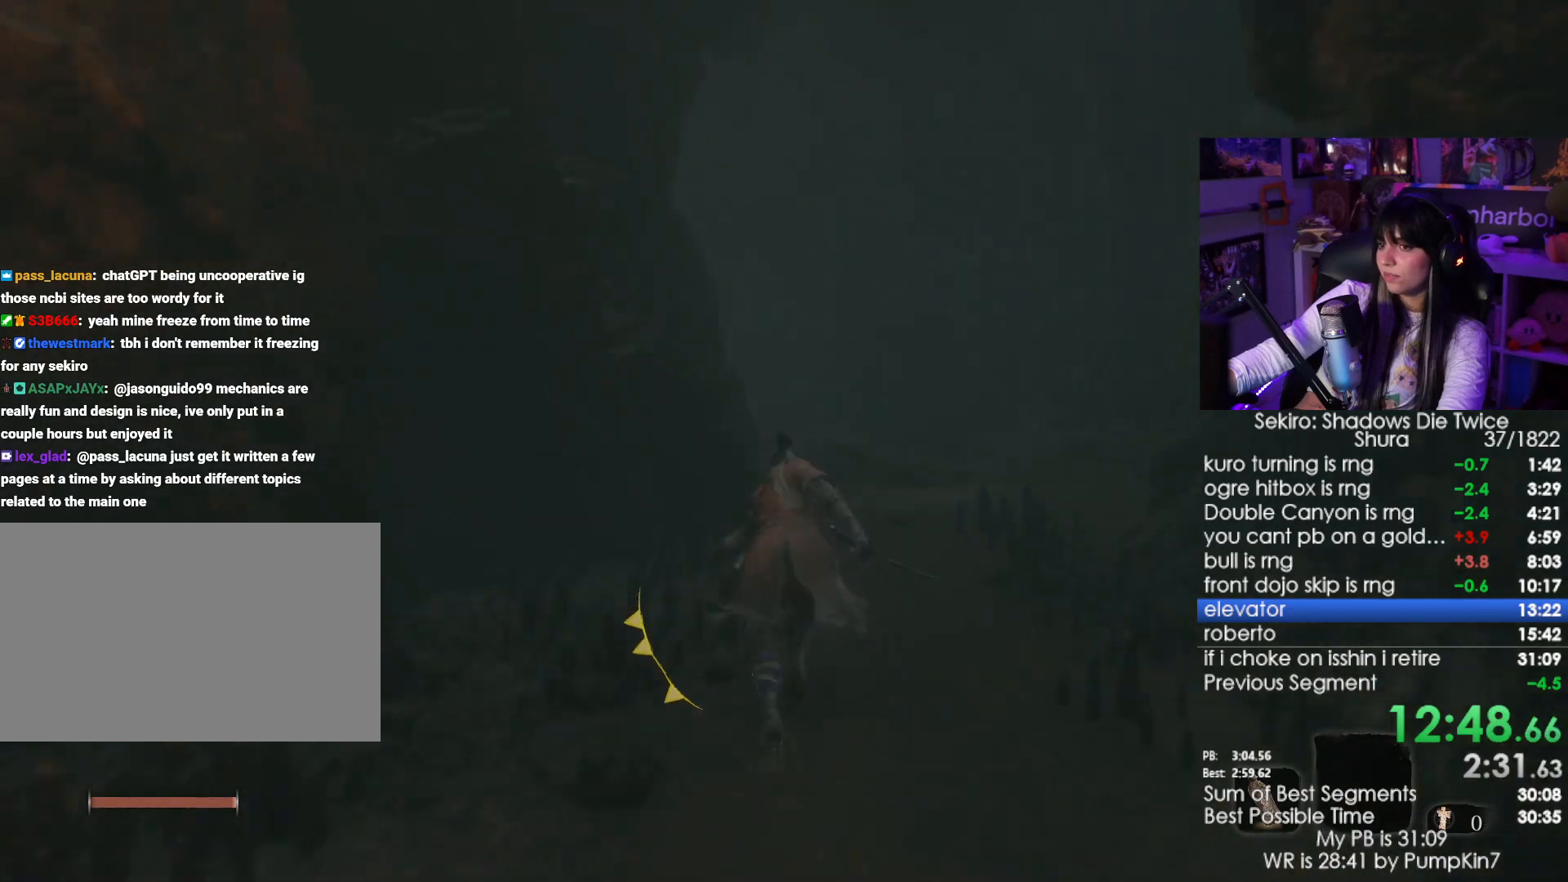
{"keys": ["shift", "w"], "mouse": [], "events": []}
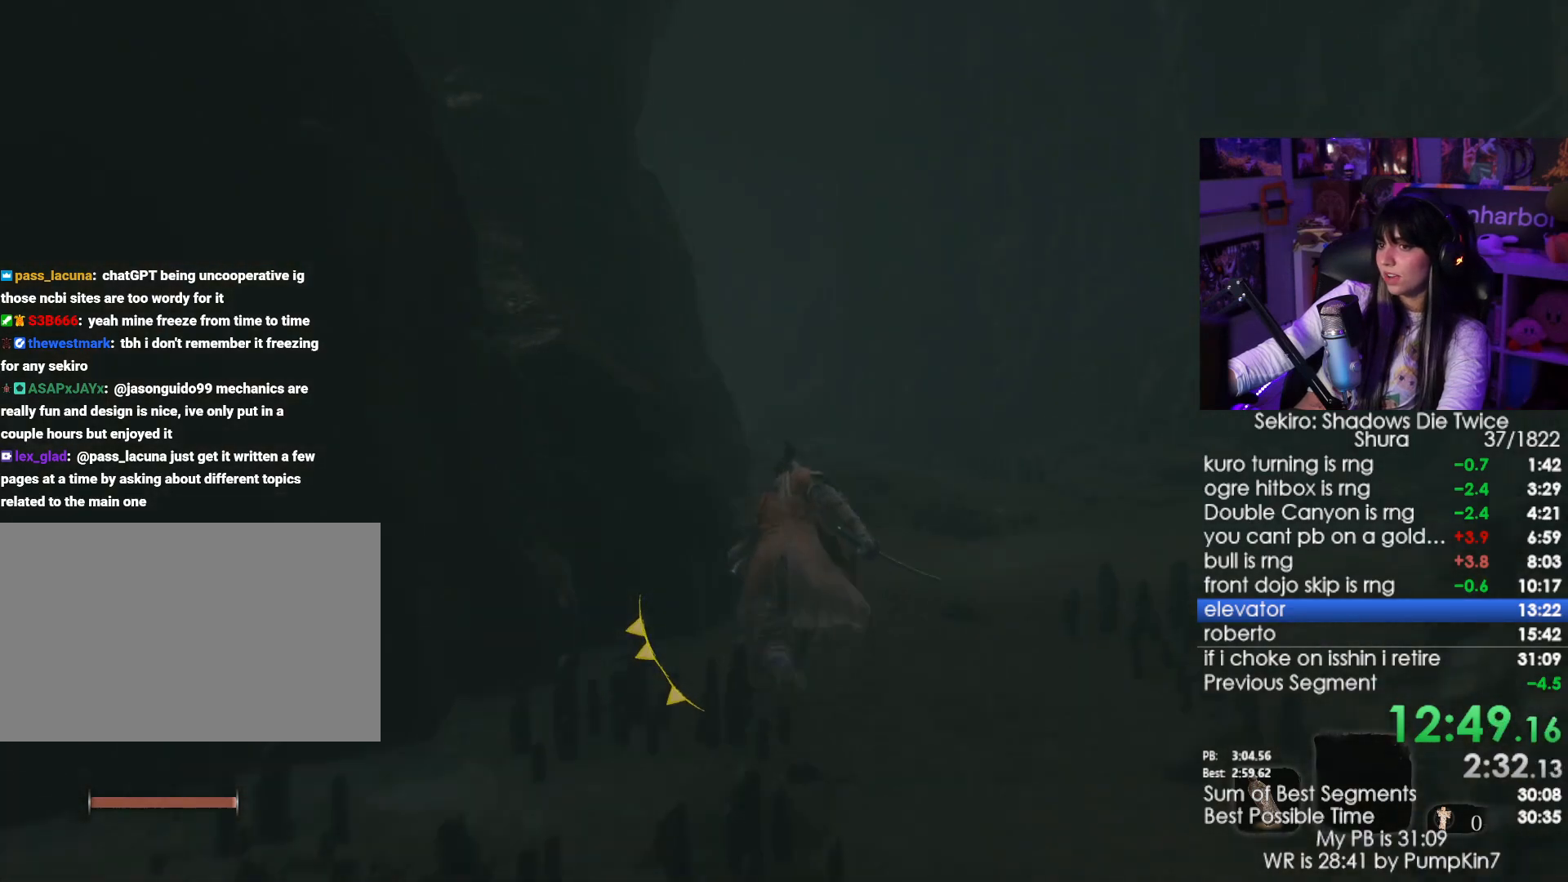
{"keys": ["shift", "w"], "mouse": [], "events": []}
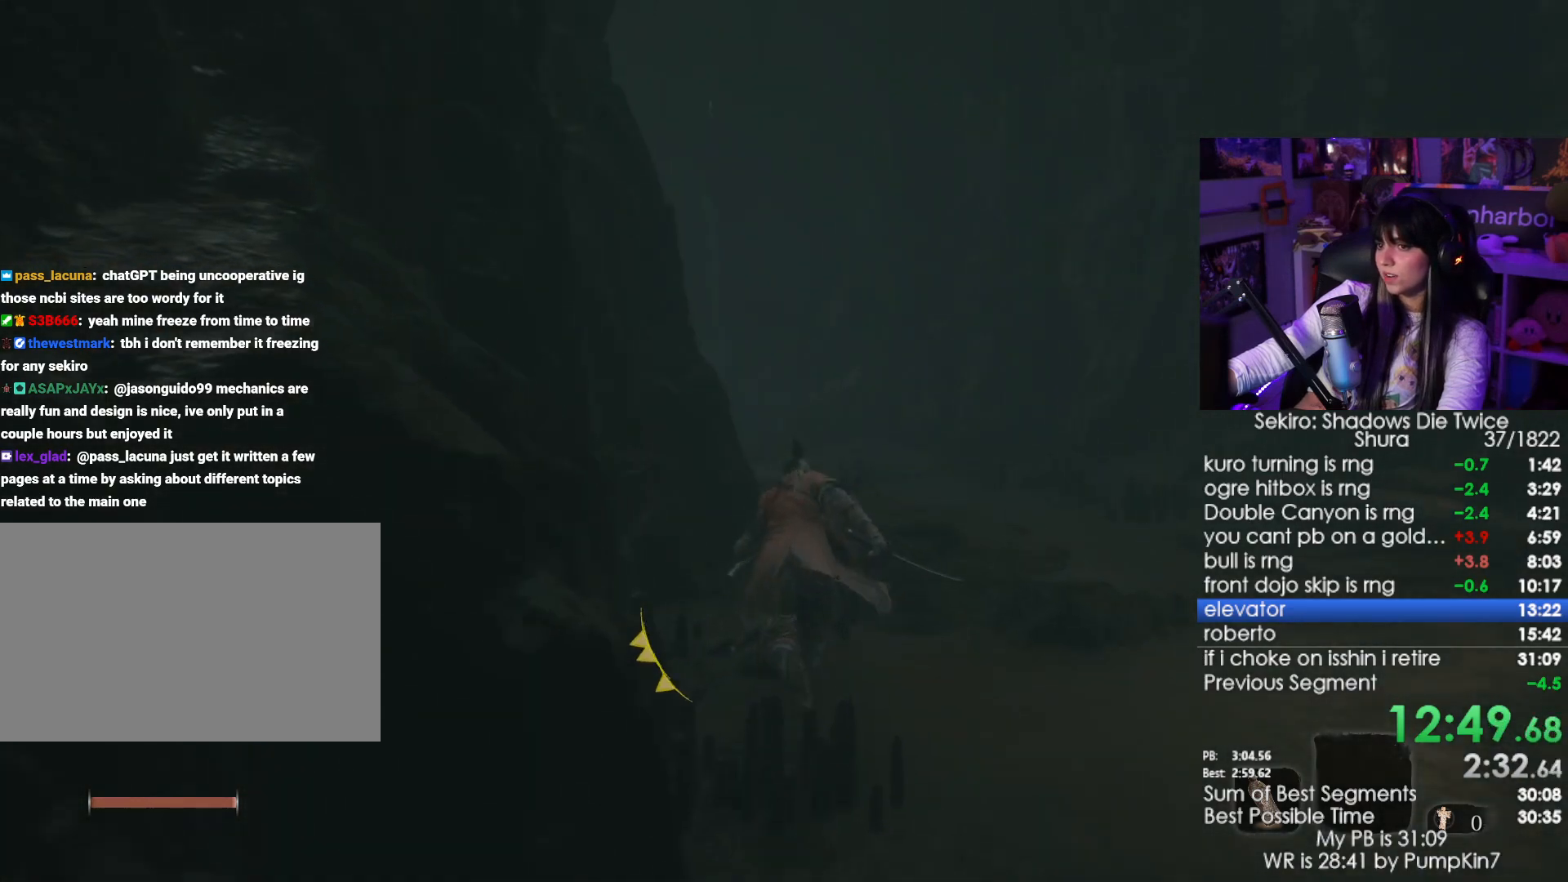
{"keys": ["shift", "w"], "mouse": [], "events": []}
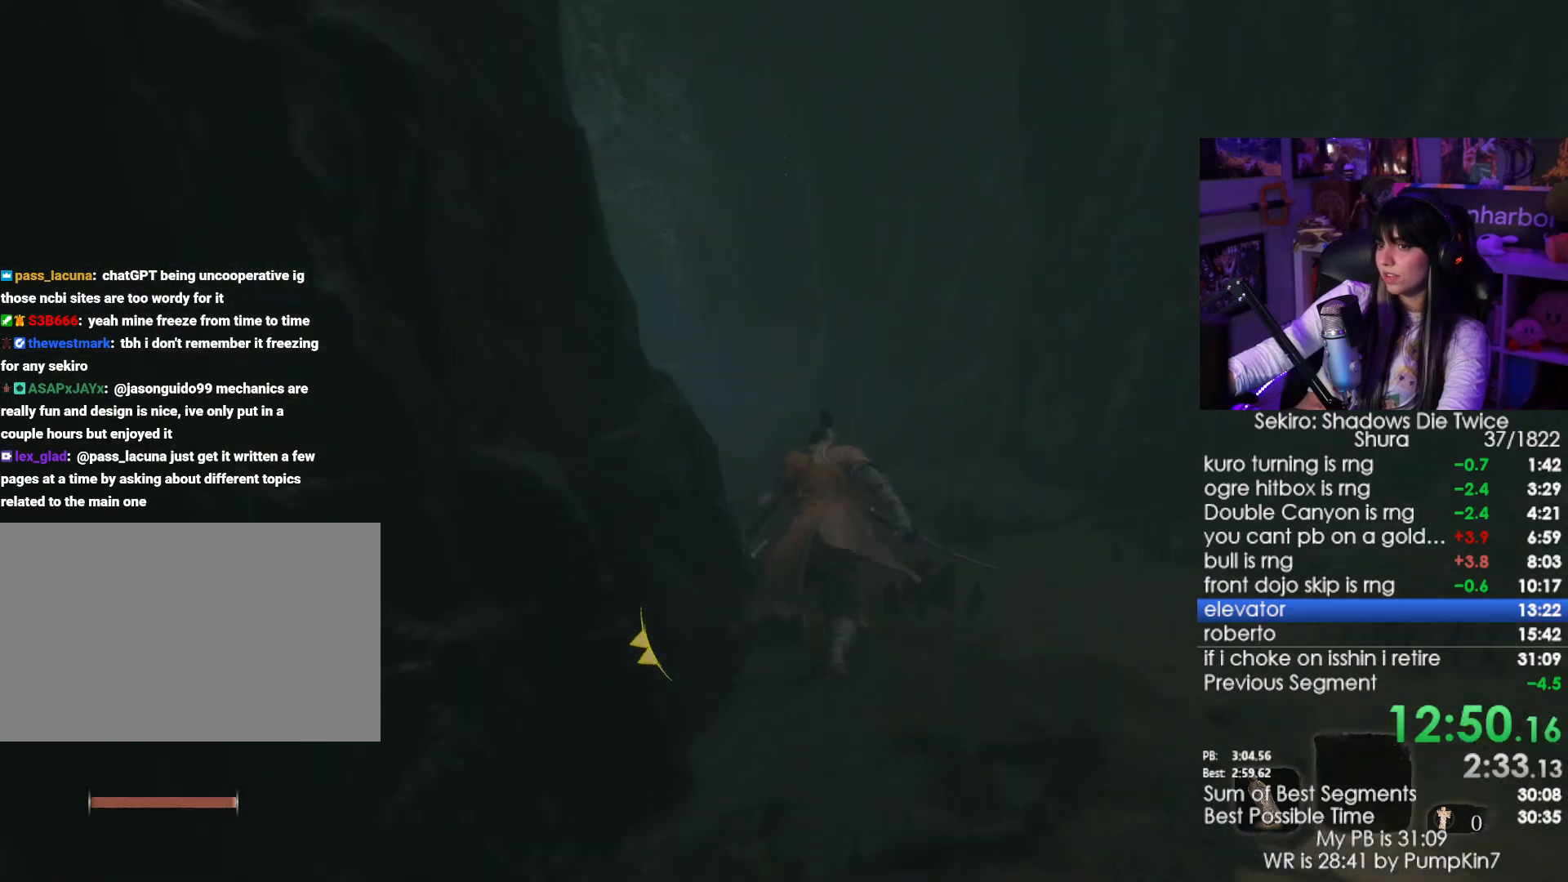
{"keys": ["shift", "w"], "mouse": [], "events": []}
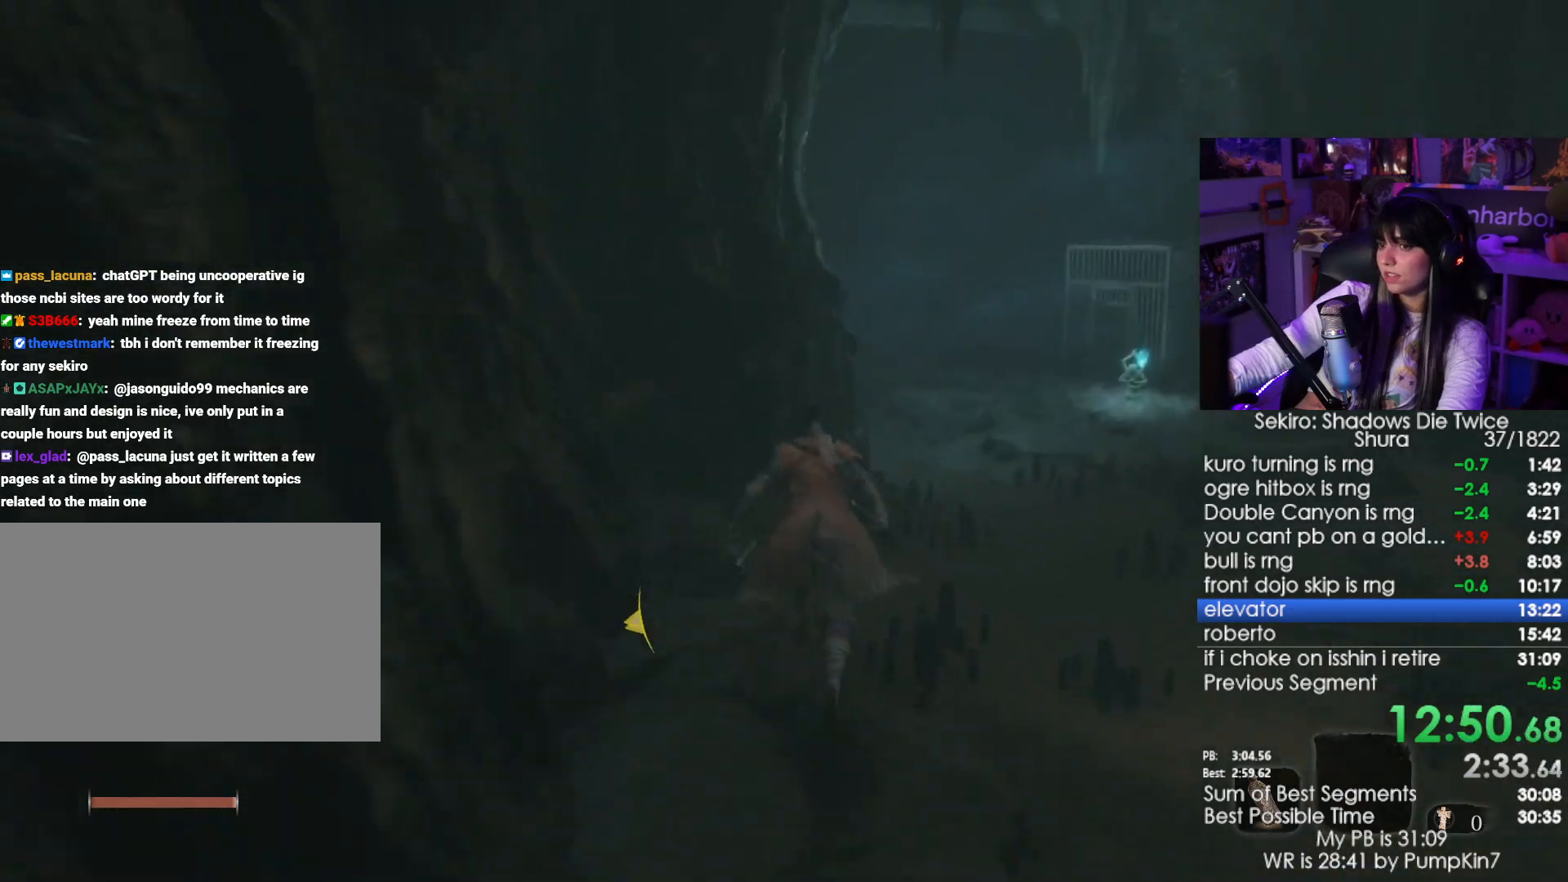
{"keys": ["shift", "w"], "mouse": [], "events": []}
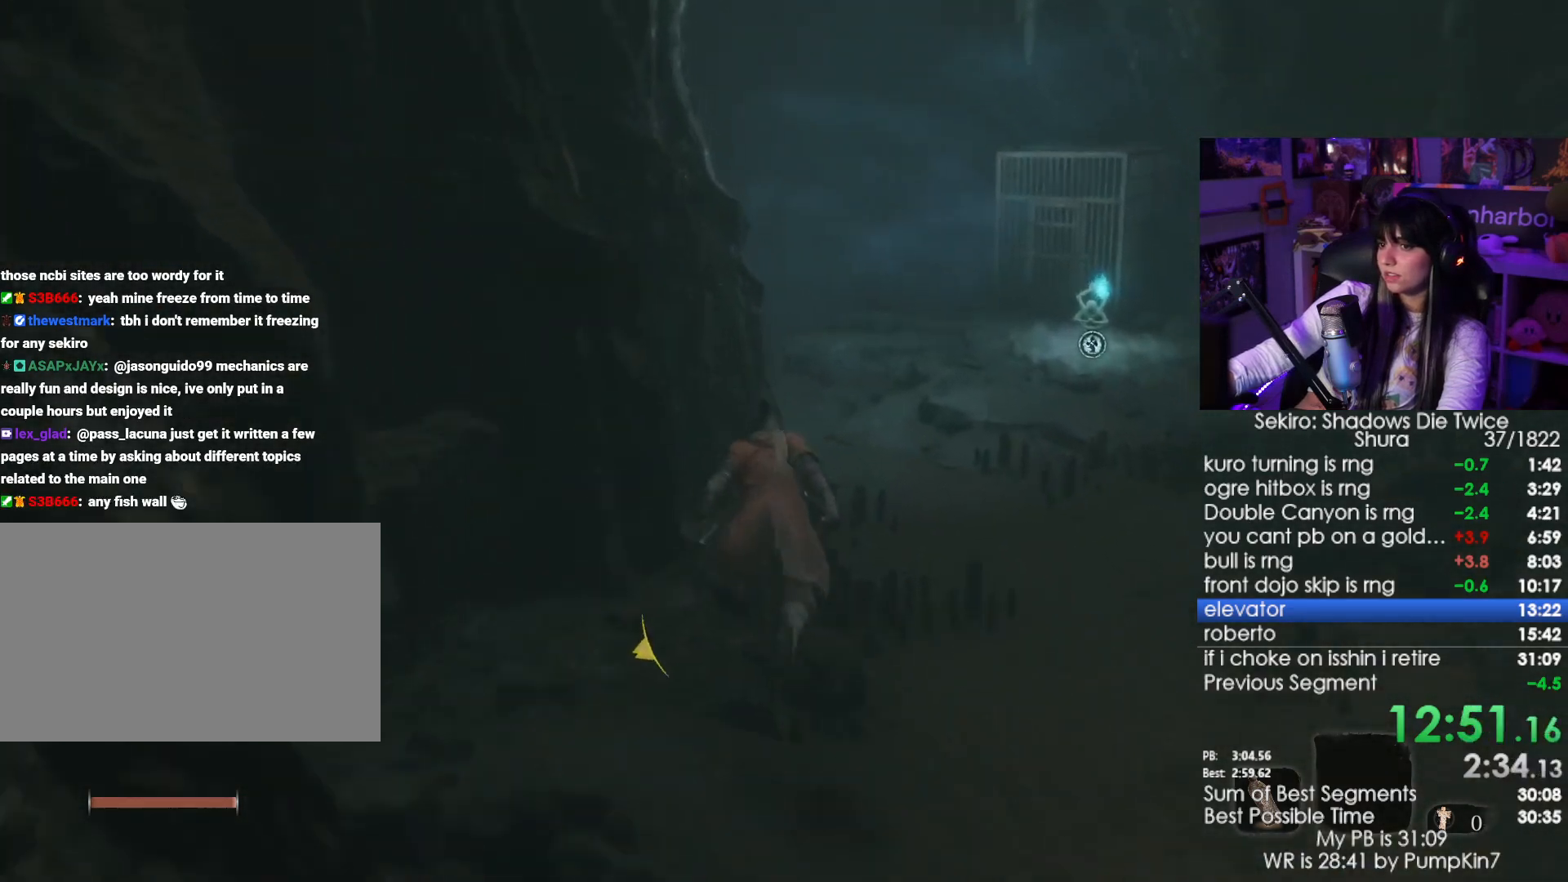
{"keys": ["shift", "w"], "mouse": [], "events": []}
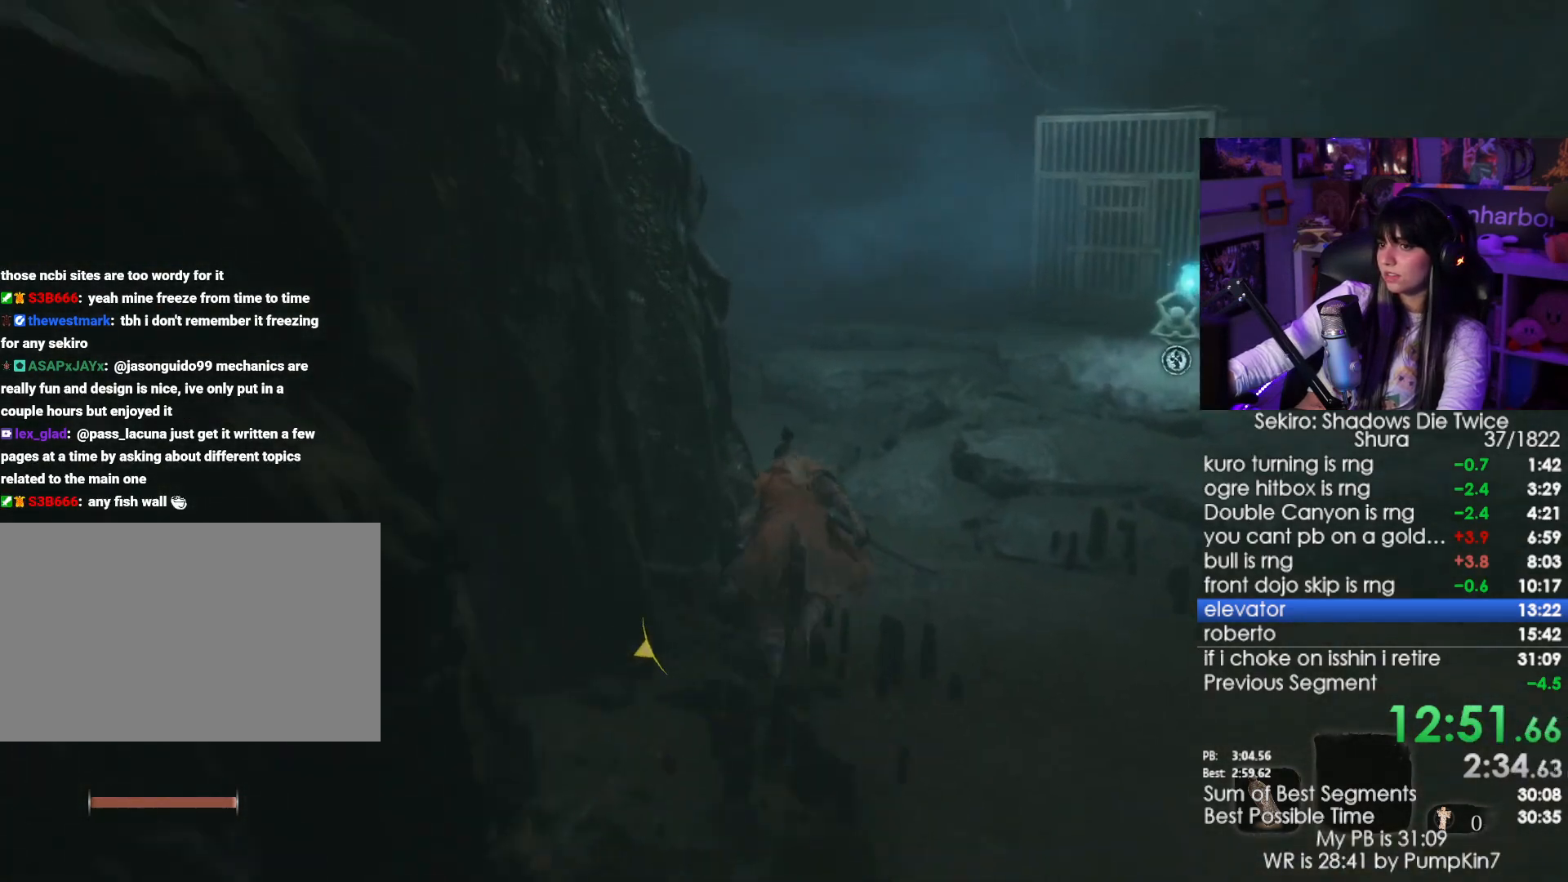
{"keys": ["shift", "w"], "mouse": [], "events": []}
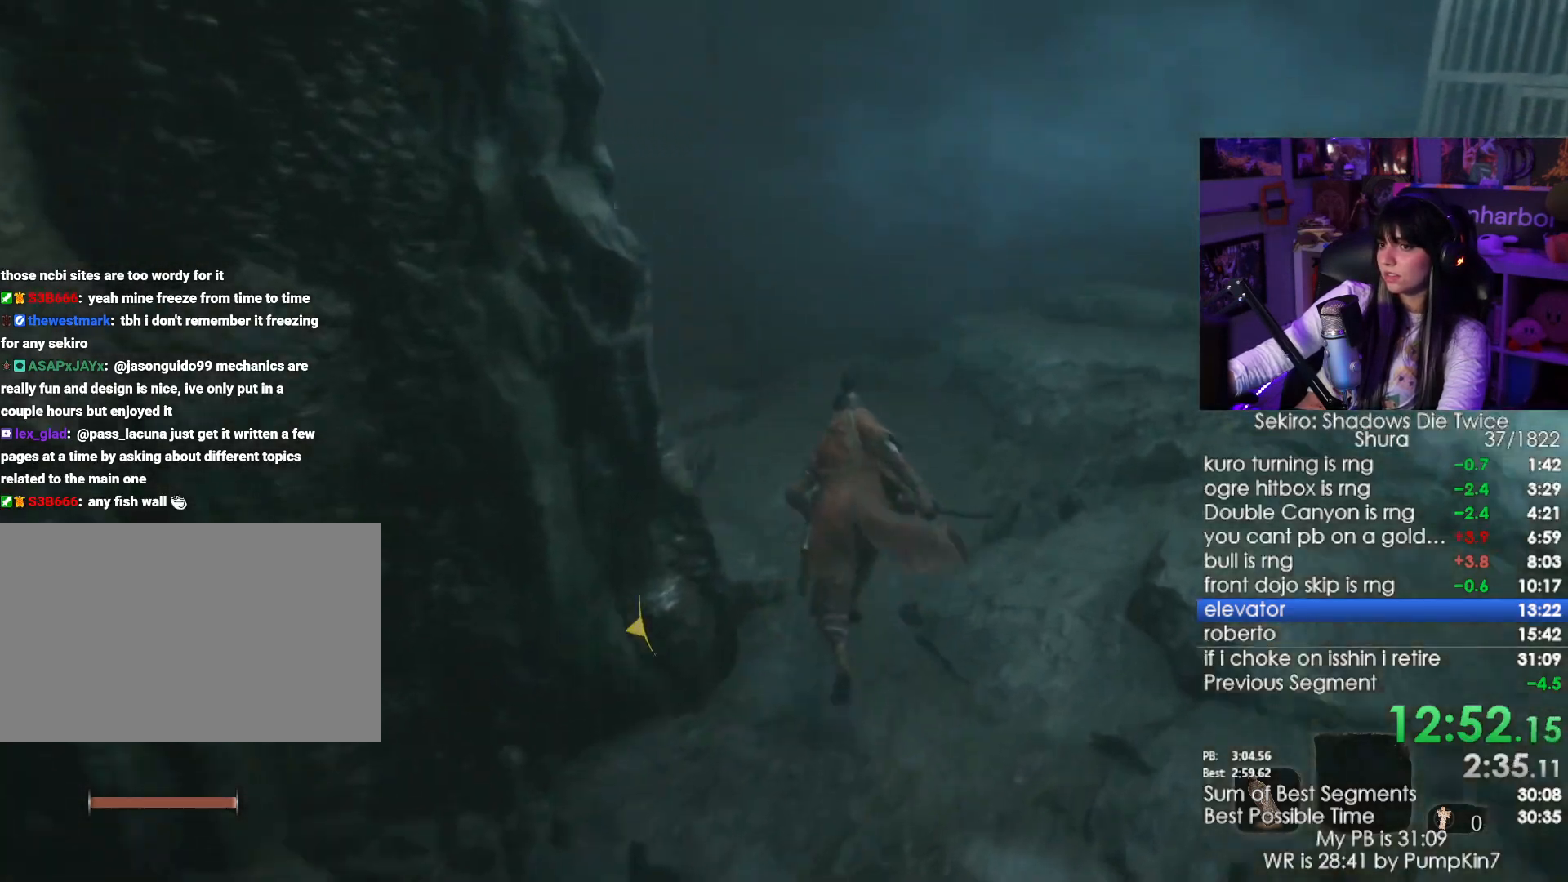
{"keys": ["shift", "w"], "mouse": [], "events": []}
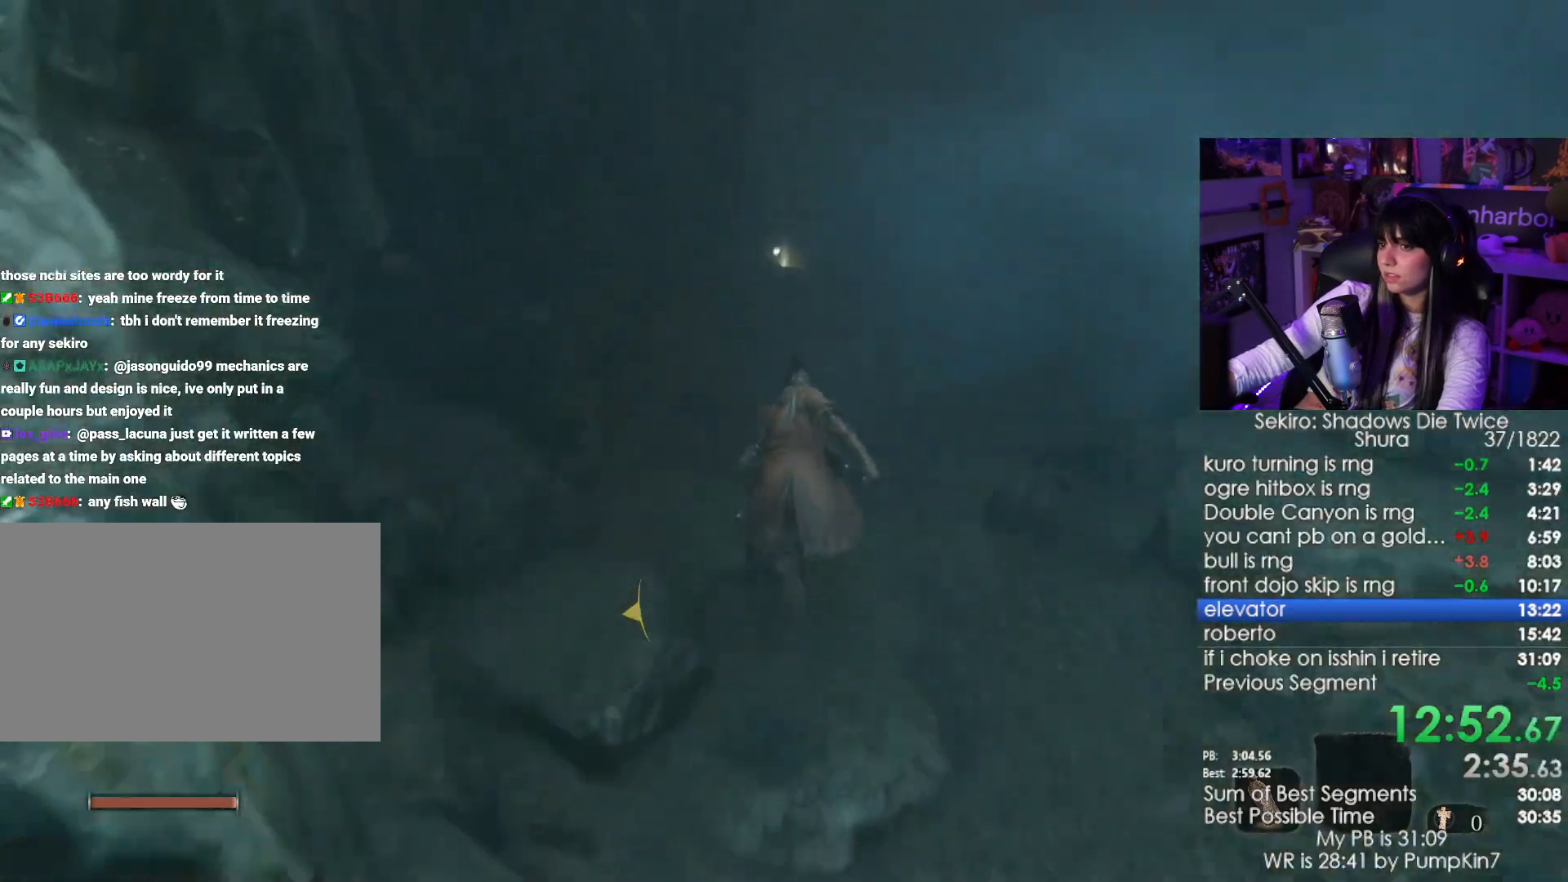
{"keys": ["shift", "w"], "mouse": [], "events": []}
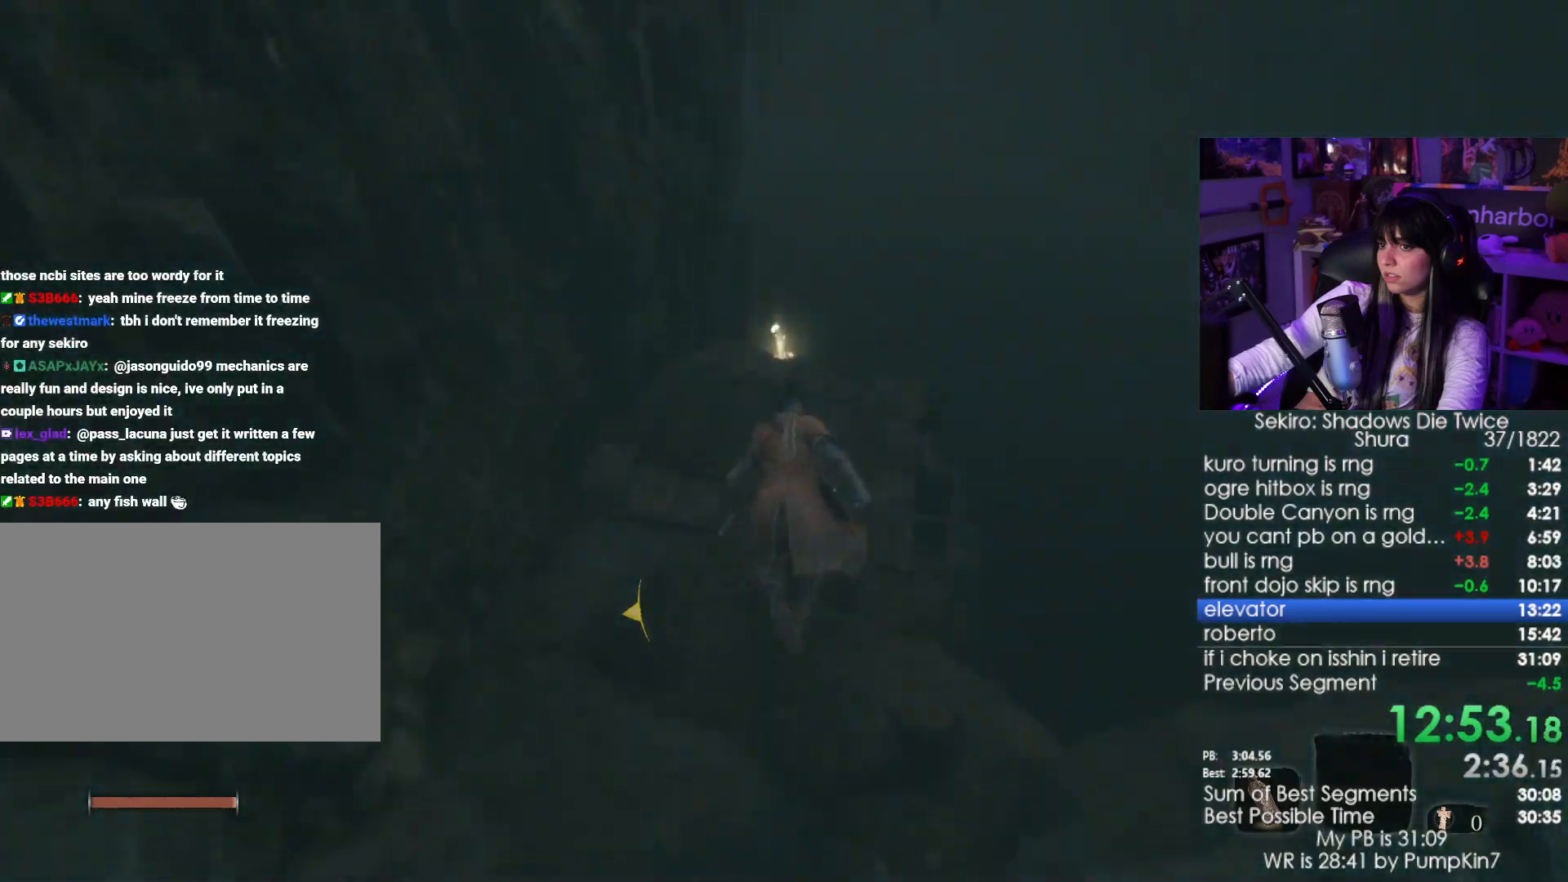
{"keys": ["shift", "w"], "mouse": [], "events": []}
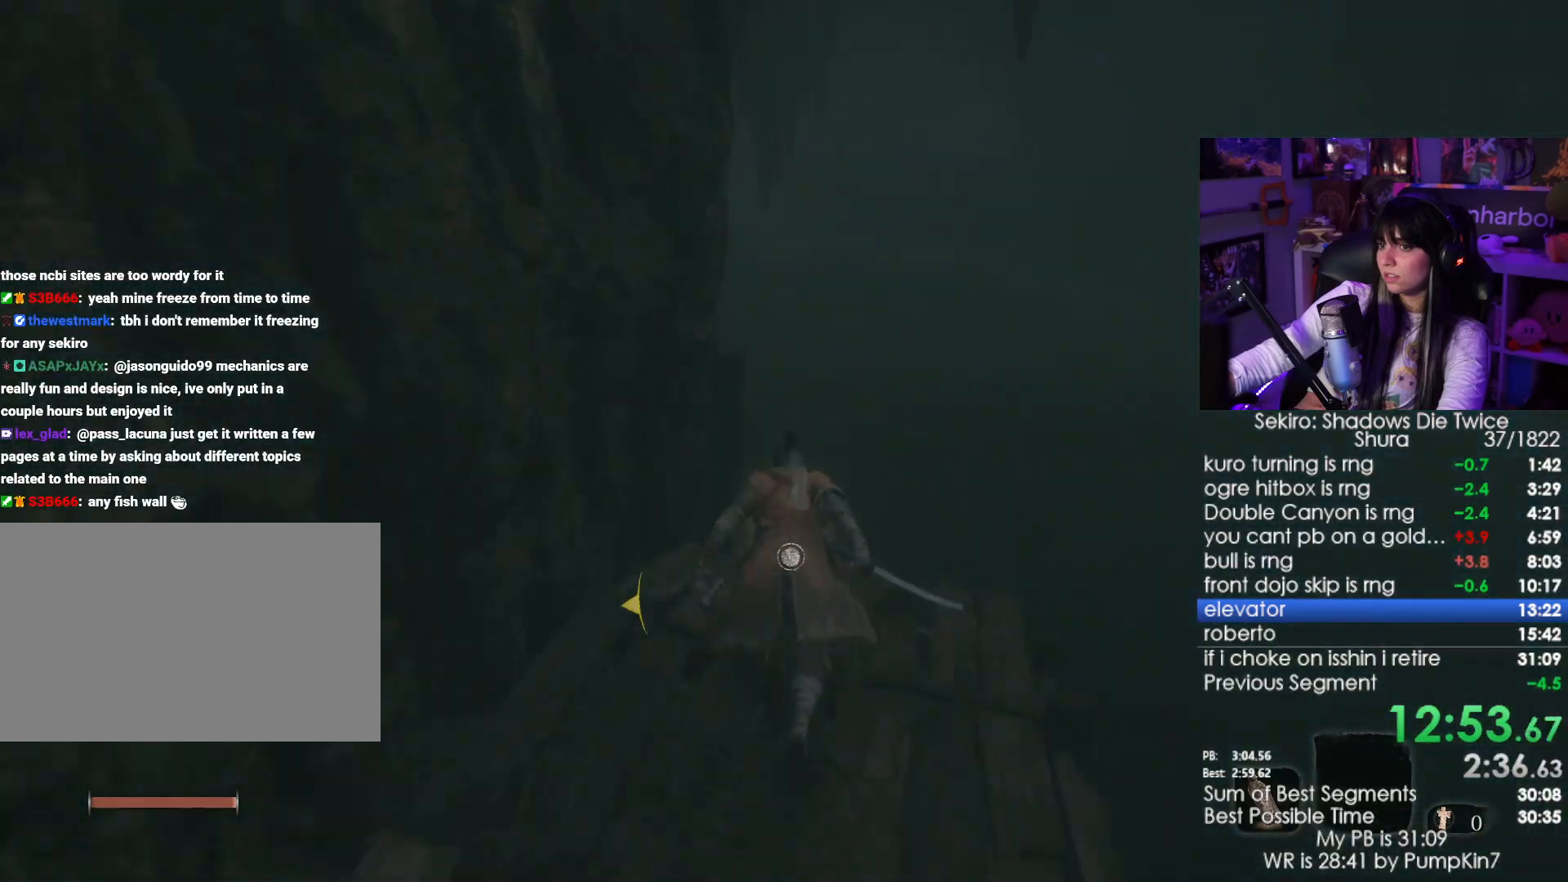
{"keys": ["shift", "w"], "mouse": [], "events": []}
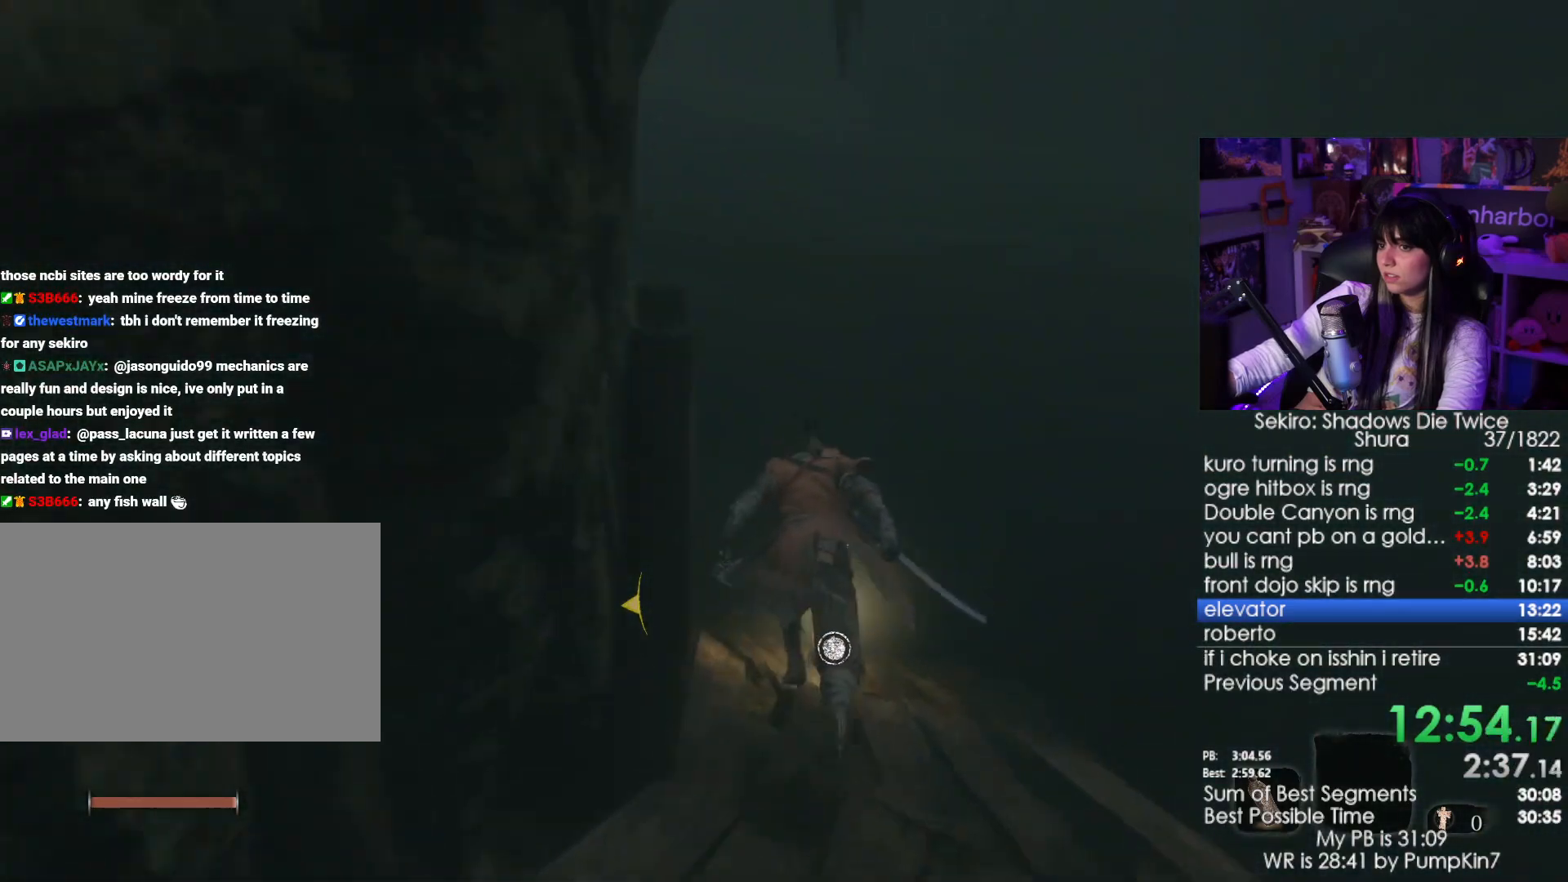
{"keys": ["shift", "space", "w"], "mouse": [], "events": [[500, "space", "down"]]}
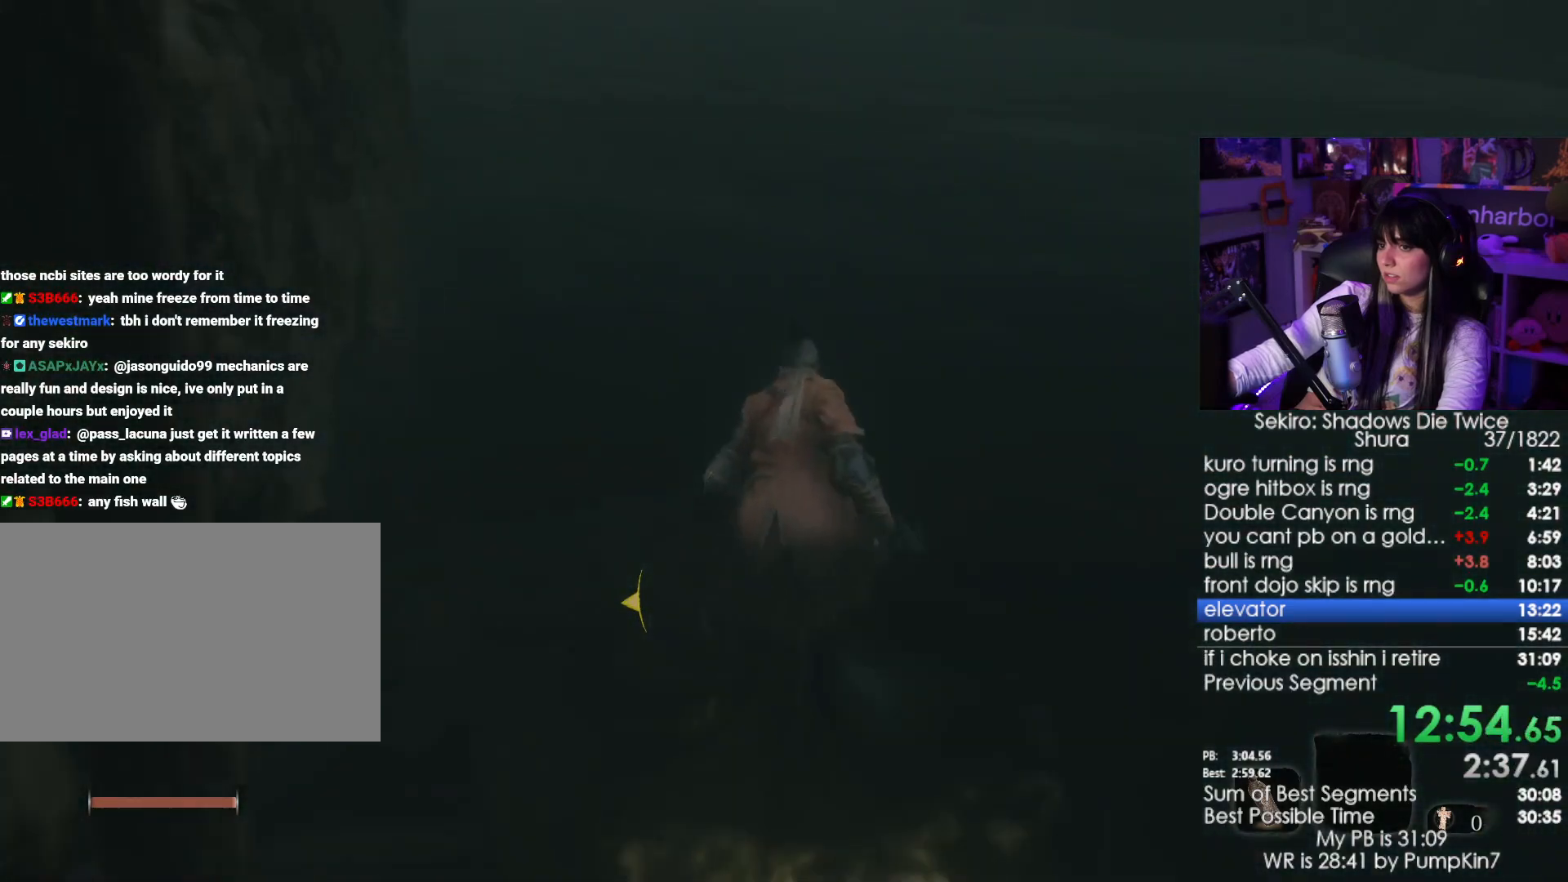
{"keys": ["shift", "w"], "mouse": [], "events": [[100, "space", "up"]]}
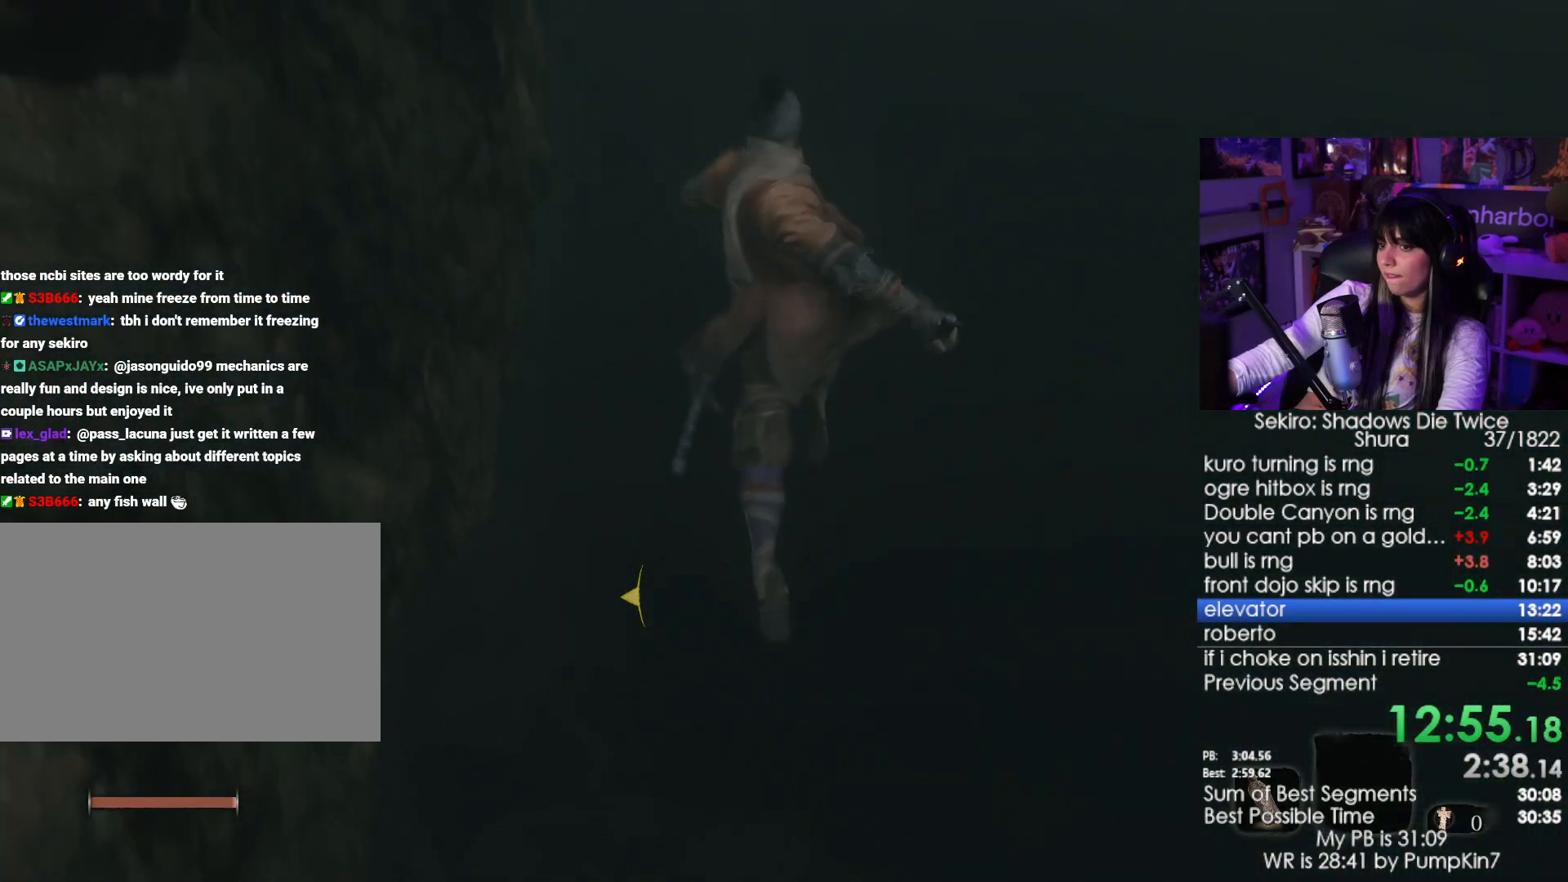
{"keys": ["w"], "mouse": [], "events": [[167, "shift", "up"]]}
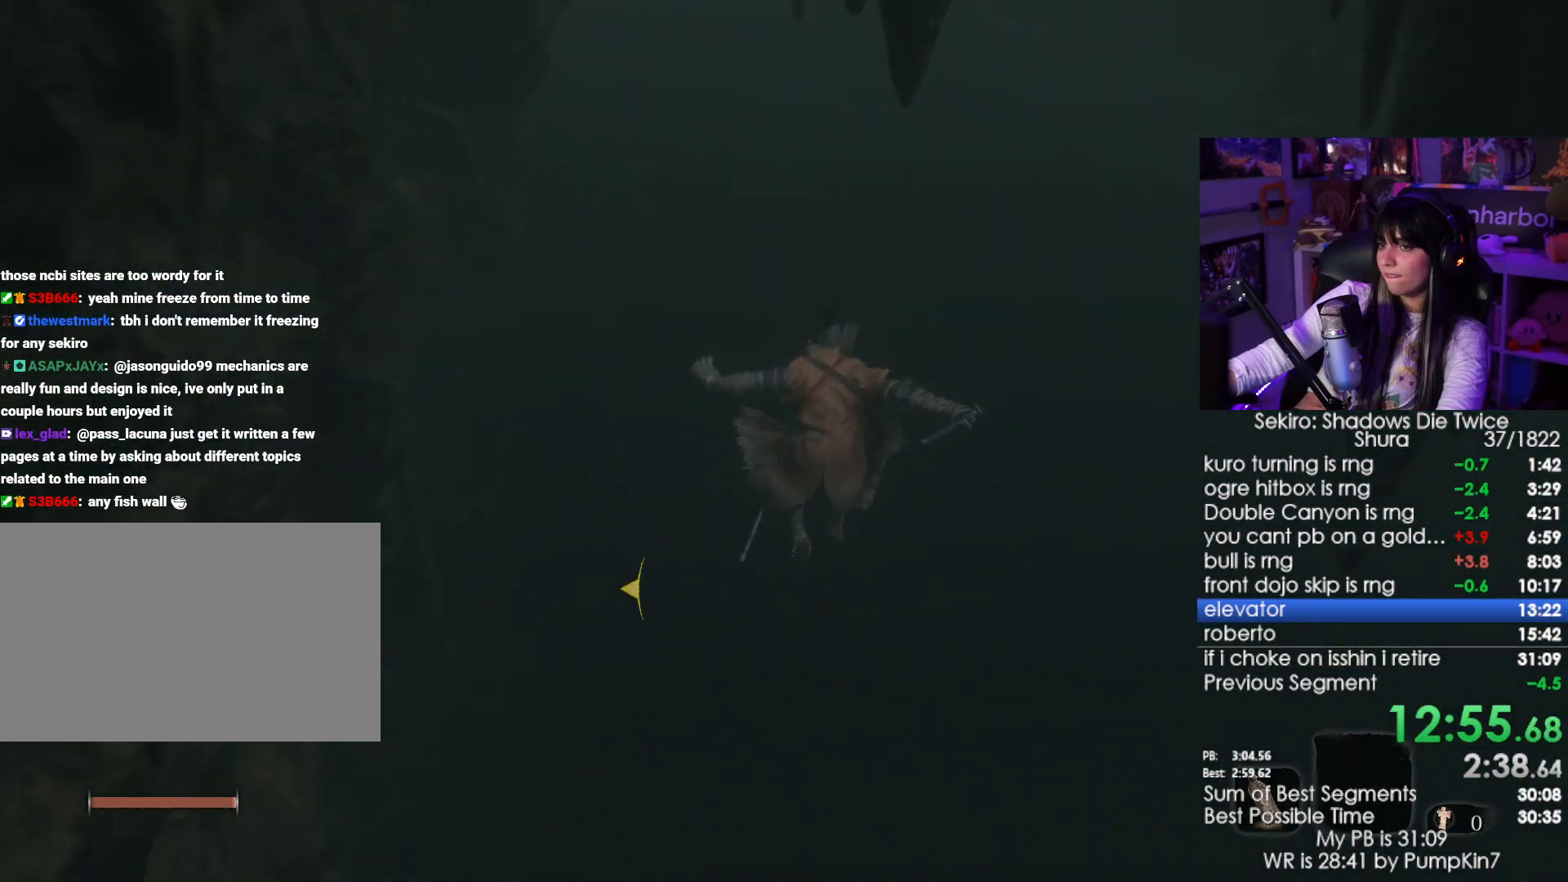
{"keys": ["w"], "mouse": [], "events": [[367, "shift", "down"], [500, "shift", "up"]]}
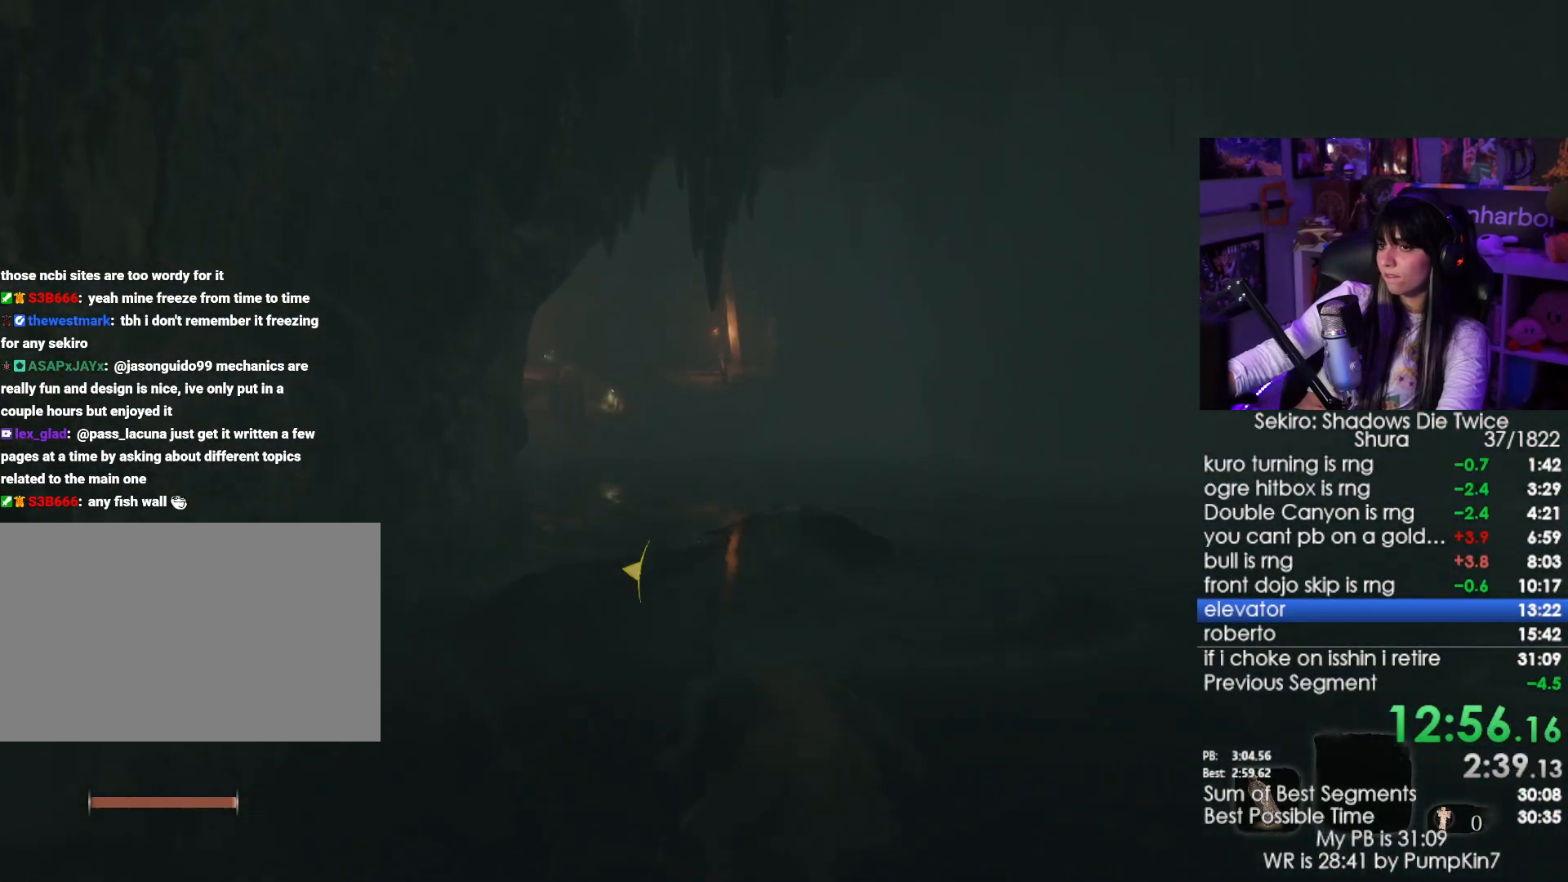
{"keys": ["w"], "mouse": [], "events": [[150, "shift", "down"], [283, "shift", "up"]]}
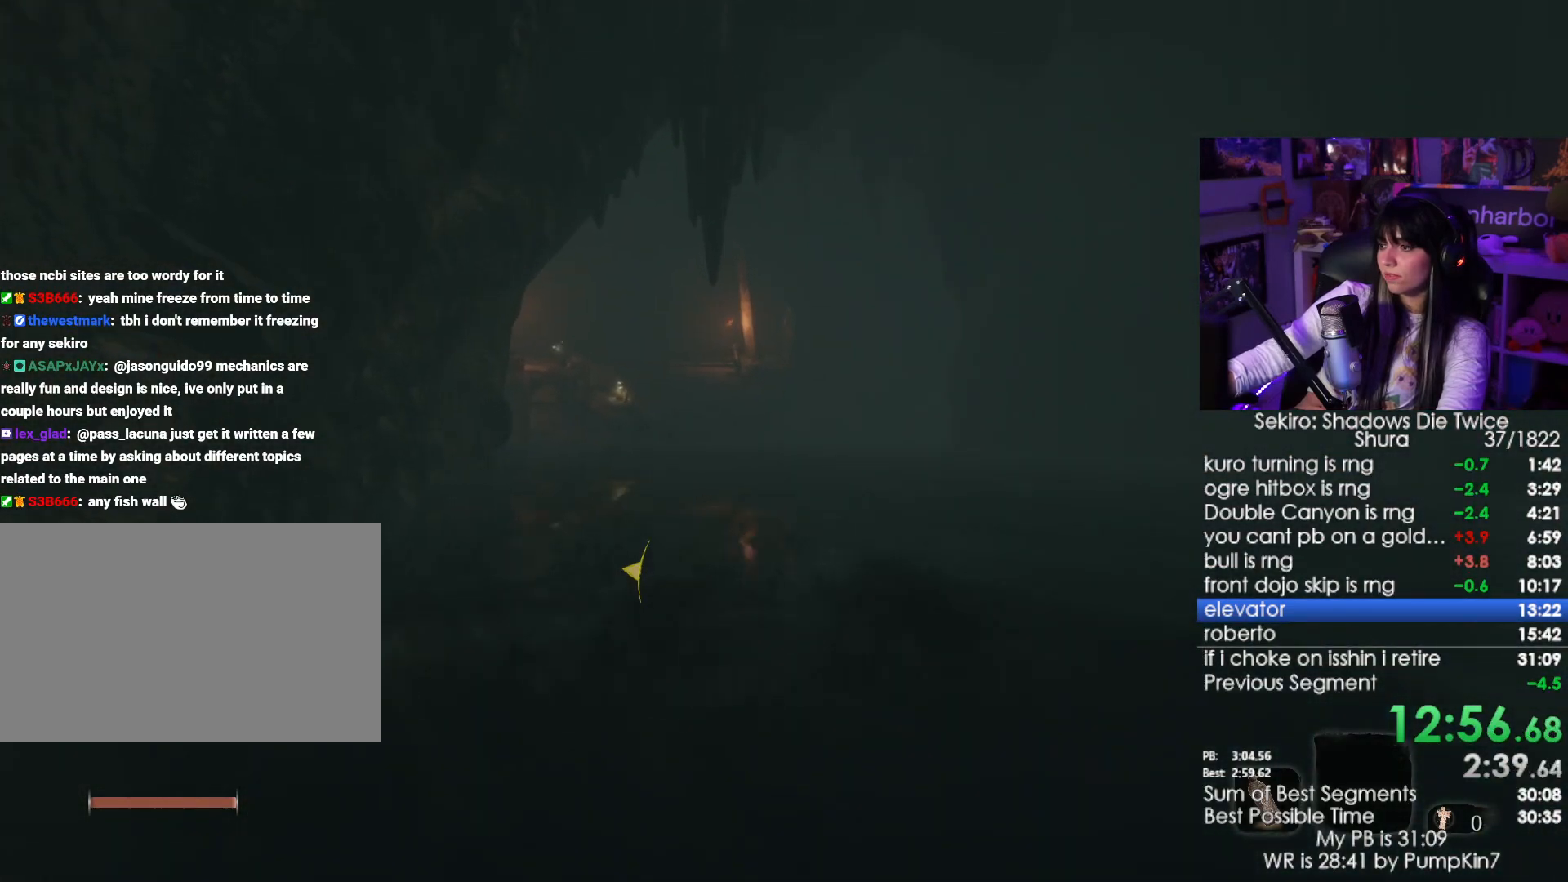
{"keys": ["shift", "w"], "mouse": [], "events": [[350, "shift", "down"]]}
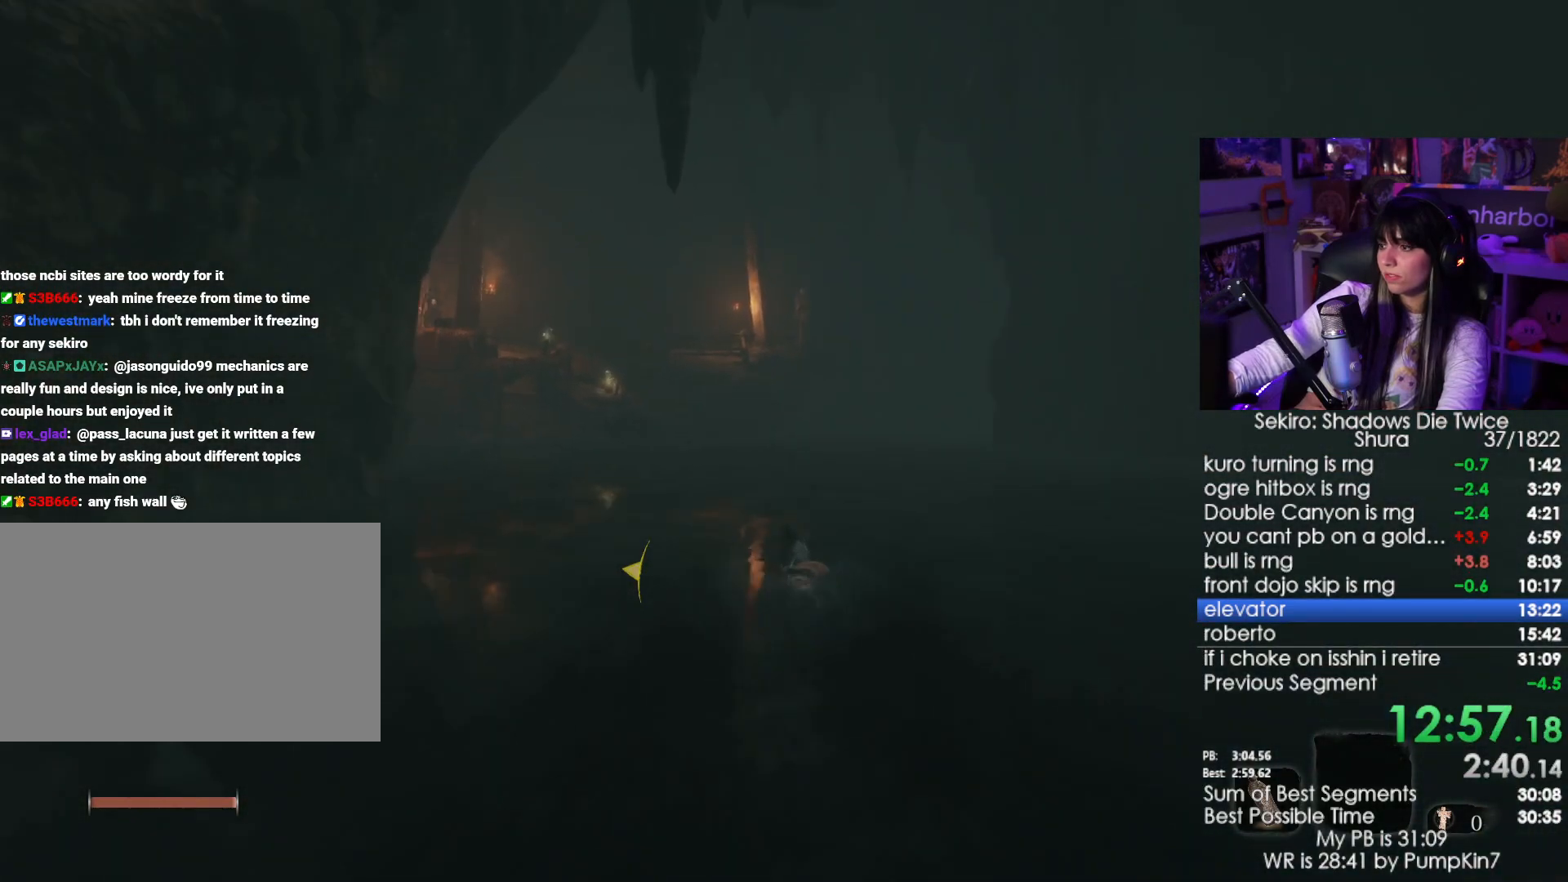
{"keys": ["w"], "mouse": [], "events": [[33, "shift", "up"]]}
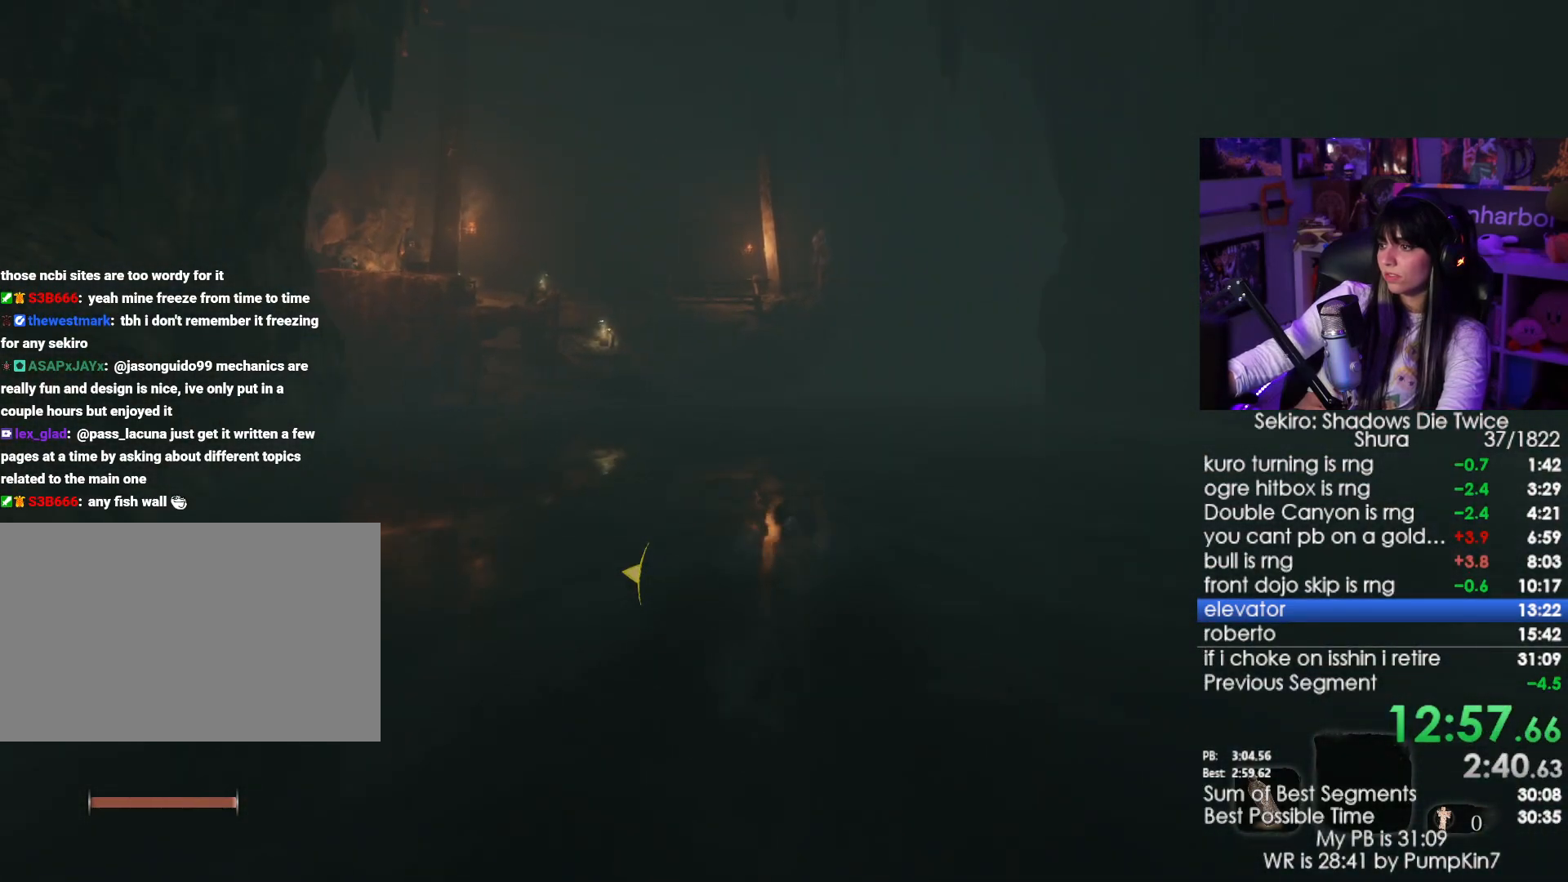
{"keys": ["w"], "mouse": [], "events": [[100, "shift", "down"], [283, "shift", "up"]]}
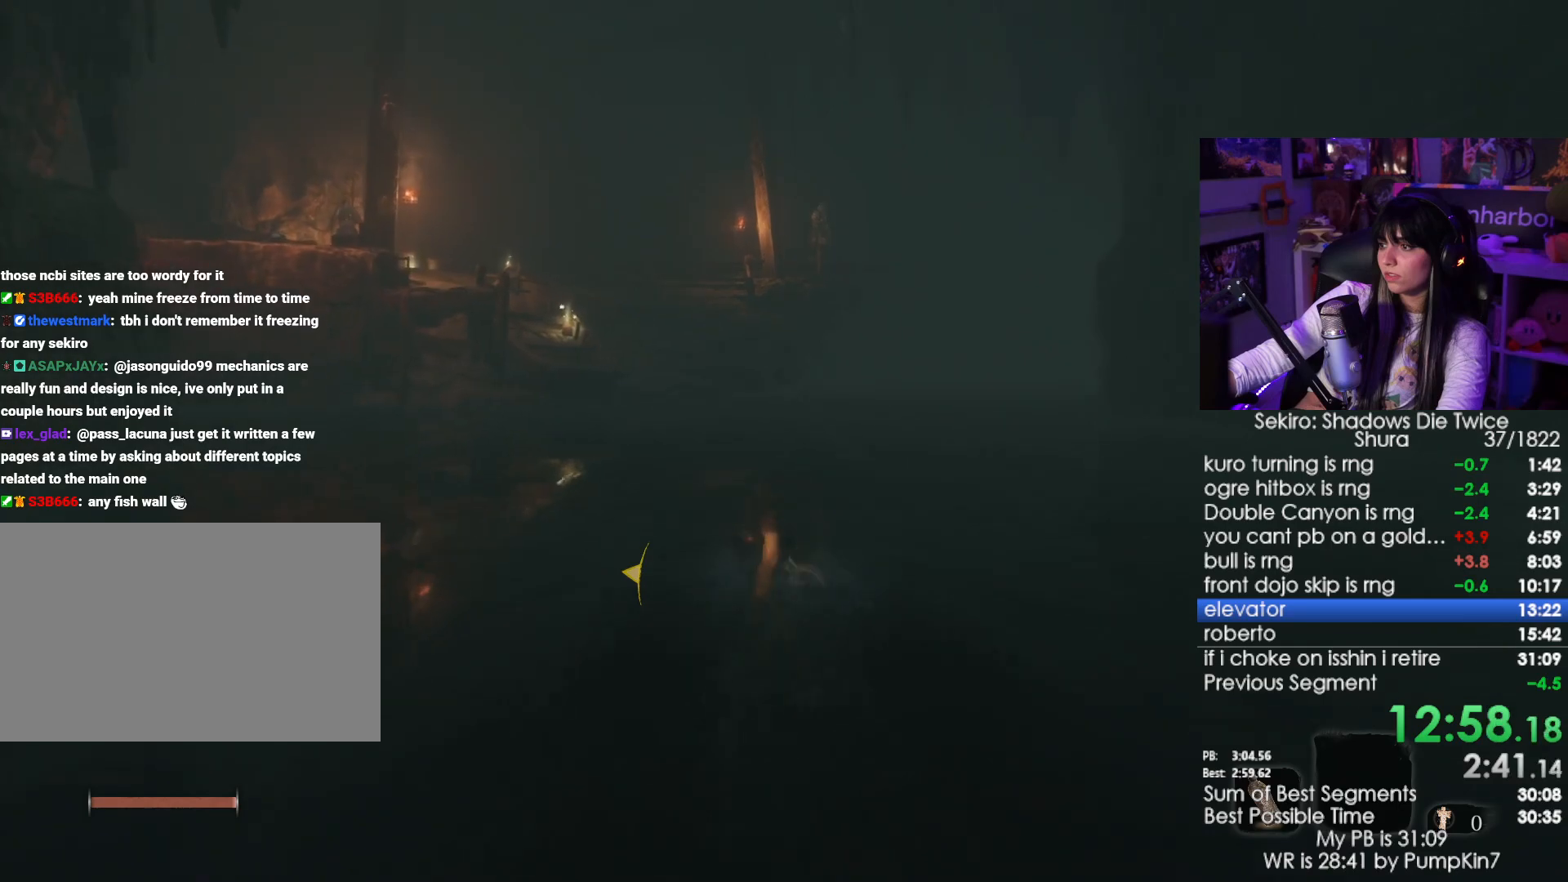
{"keys": ["shift", "w"], "mouse": [], "events": [[500, "shift", "down"]]}
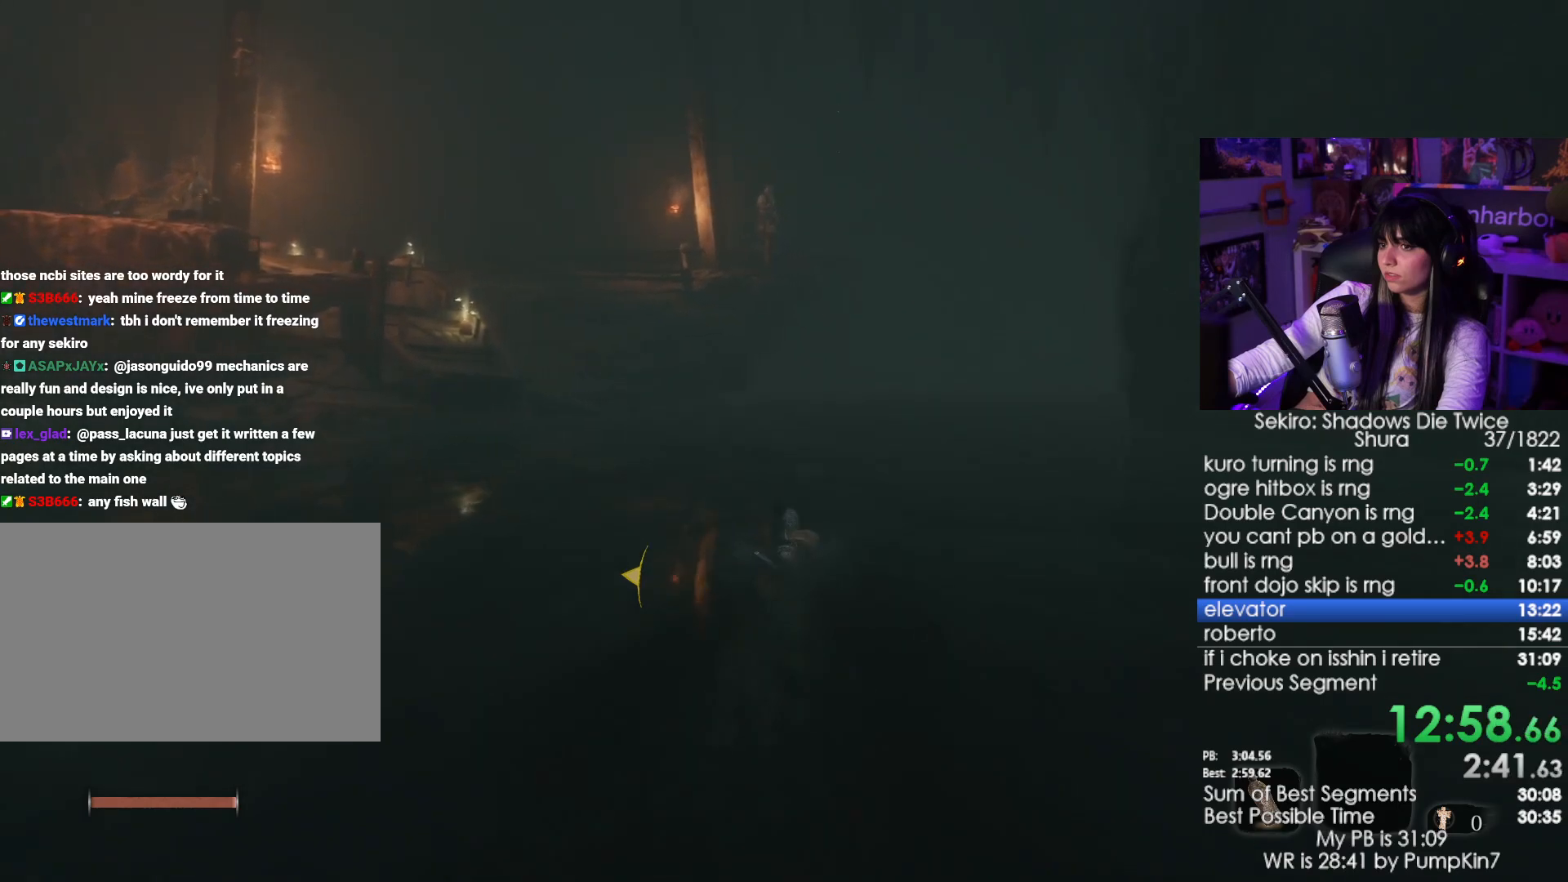
{"keys": ["w"], "mouse": [], "events": [[183, "shift", "up"]]}
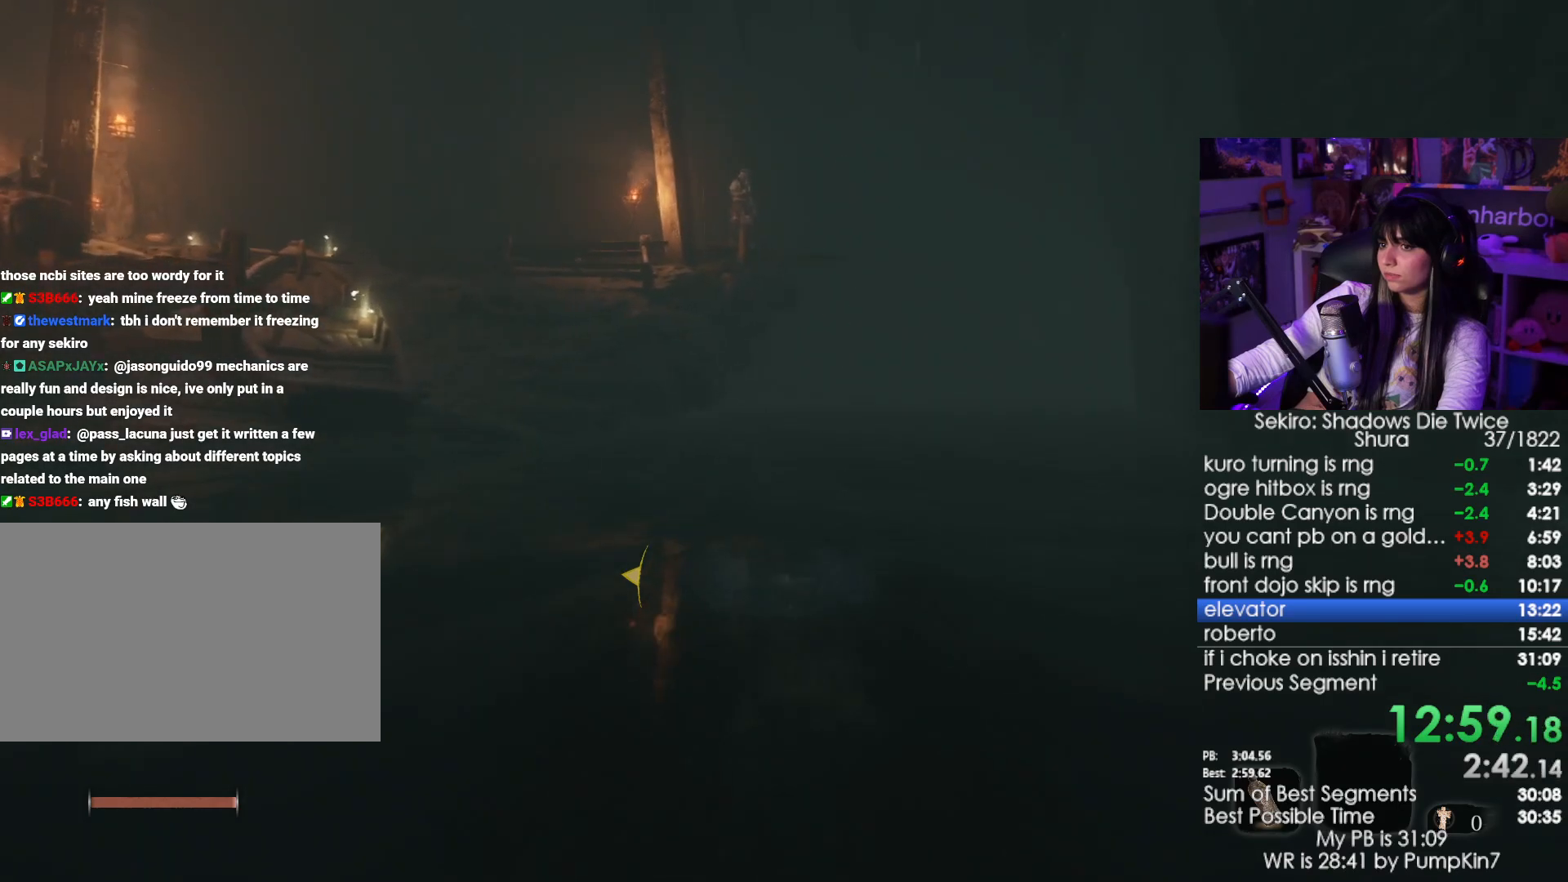
{"keys": ["shift", "w"], "mouse": [], "events": [[383, "shift", "down"]]}
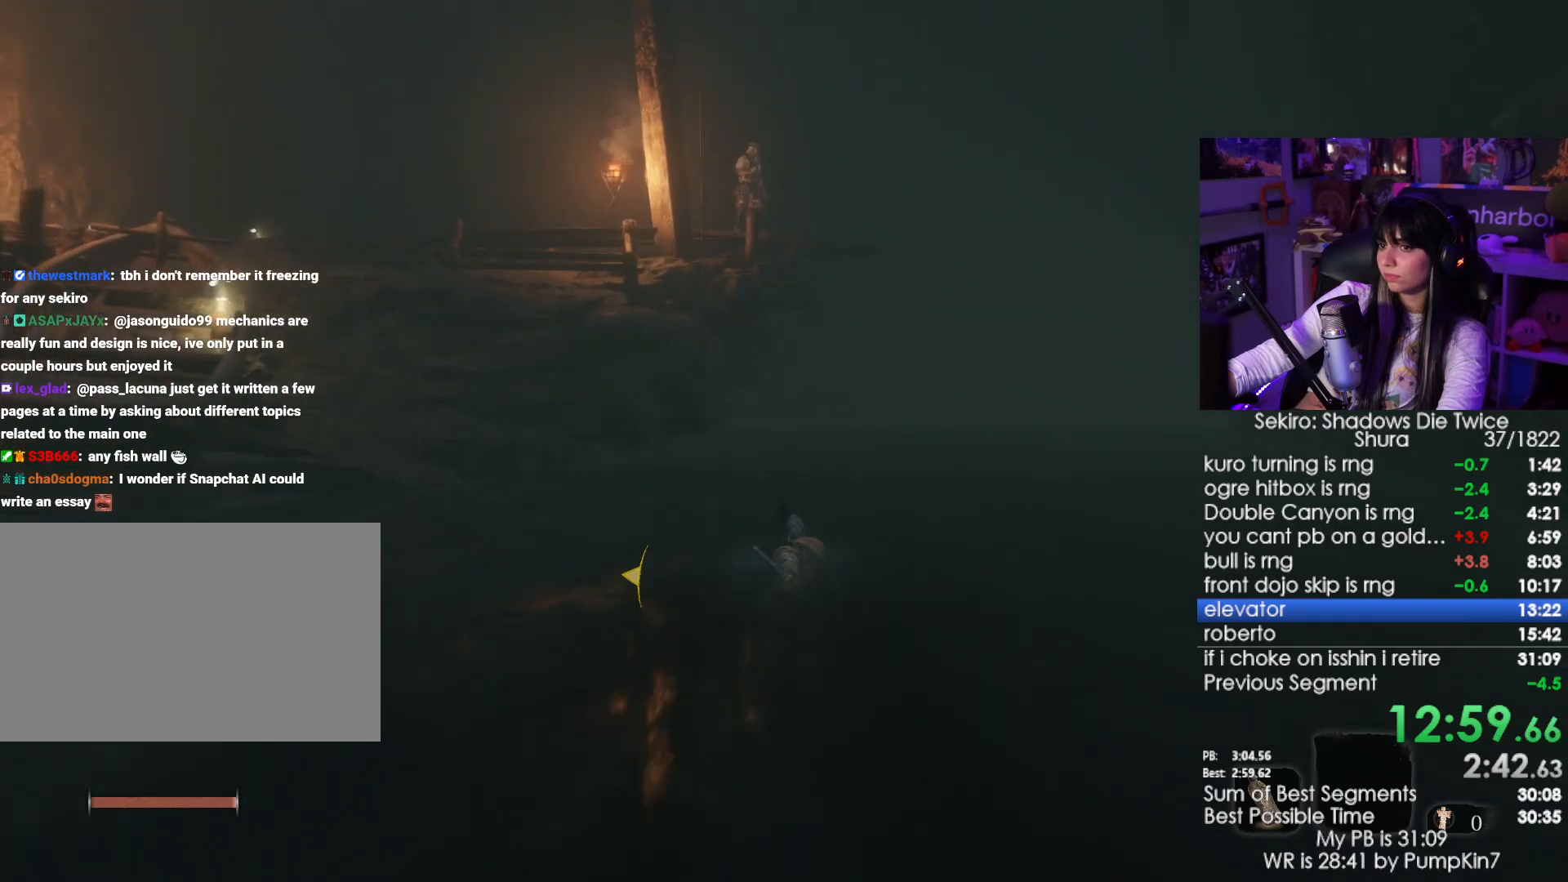
{"keys": ["w"], "mouse": [], "events": [[117, "shift", "up"]]}
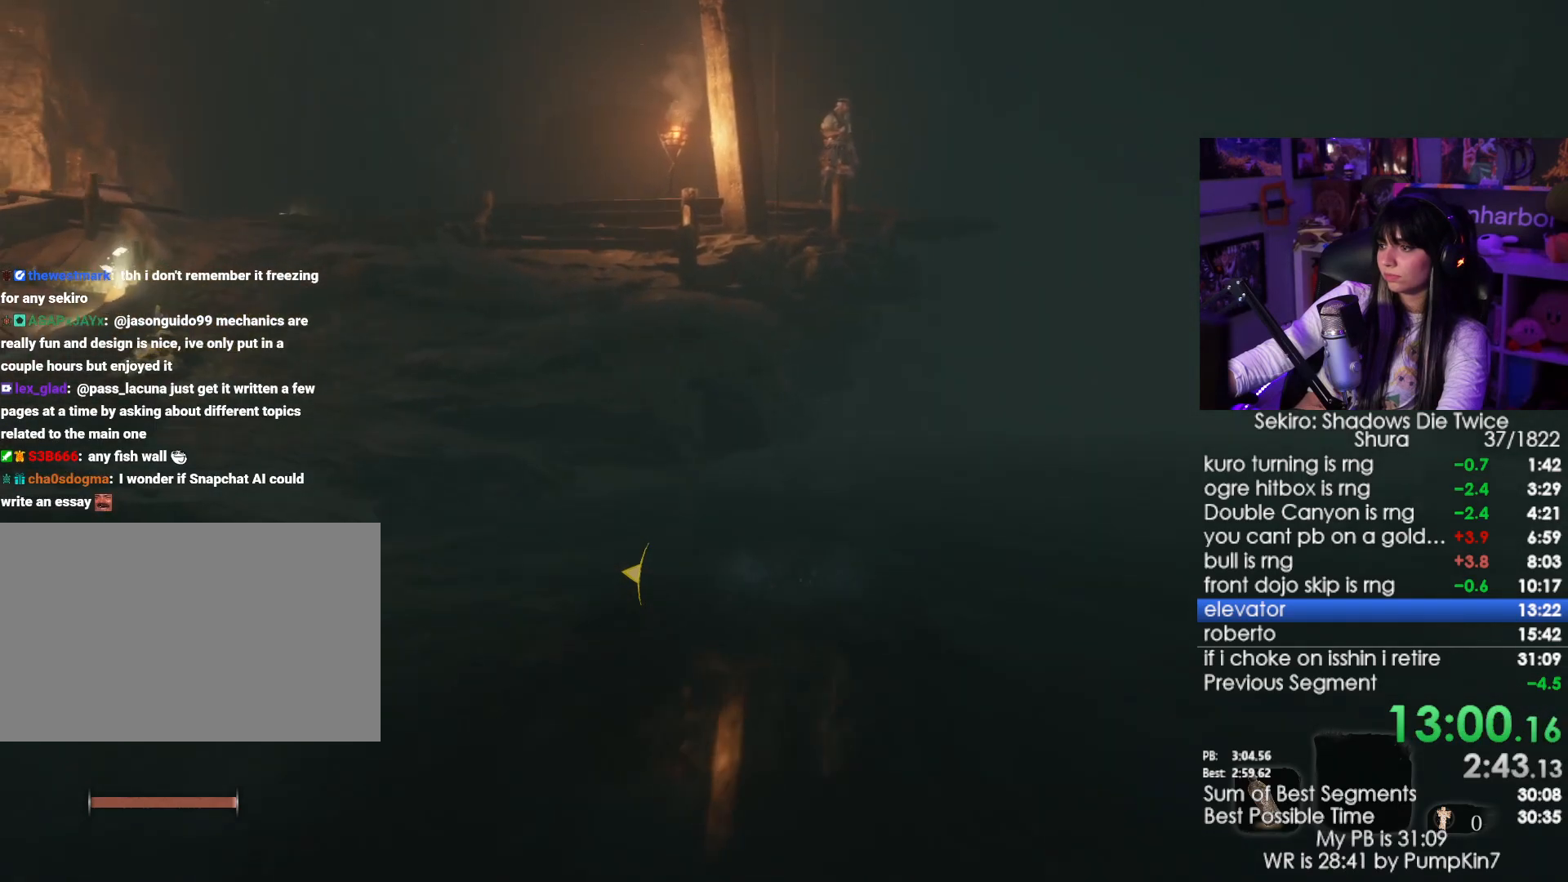
{"keys": ["shift", "w"], "mouse": [], "events": [[317, "shift", "down"]]}
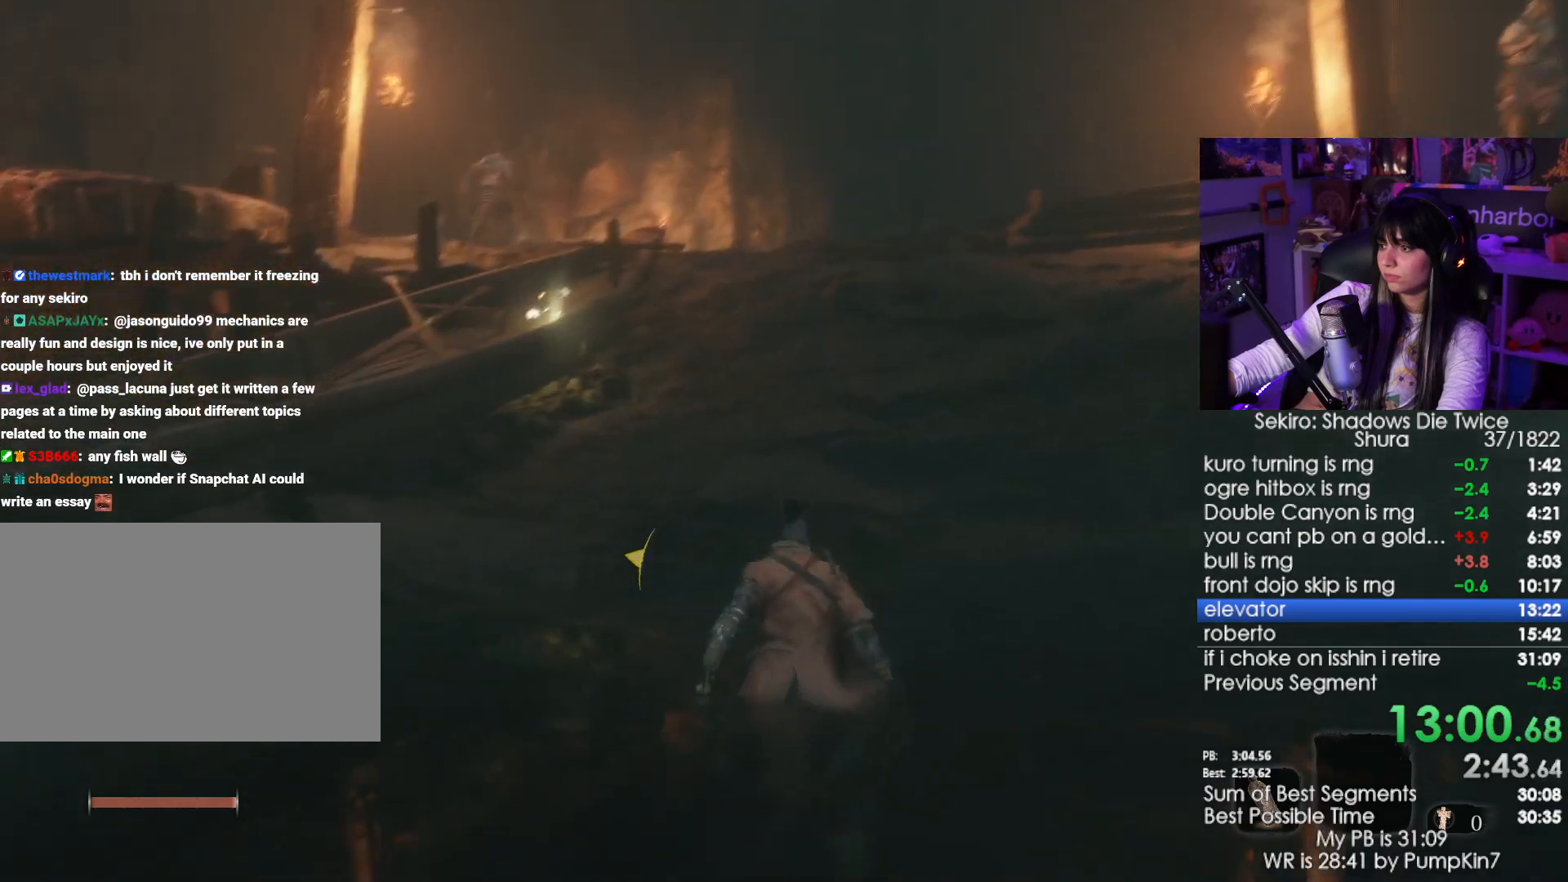
{"keys": ["shift", "w"], "mouse": [], "events": []}